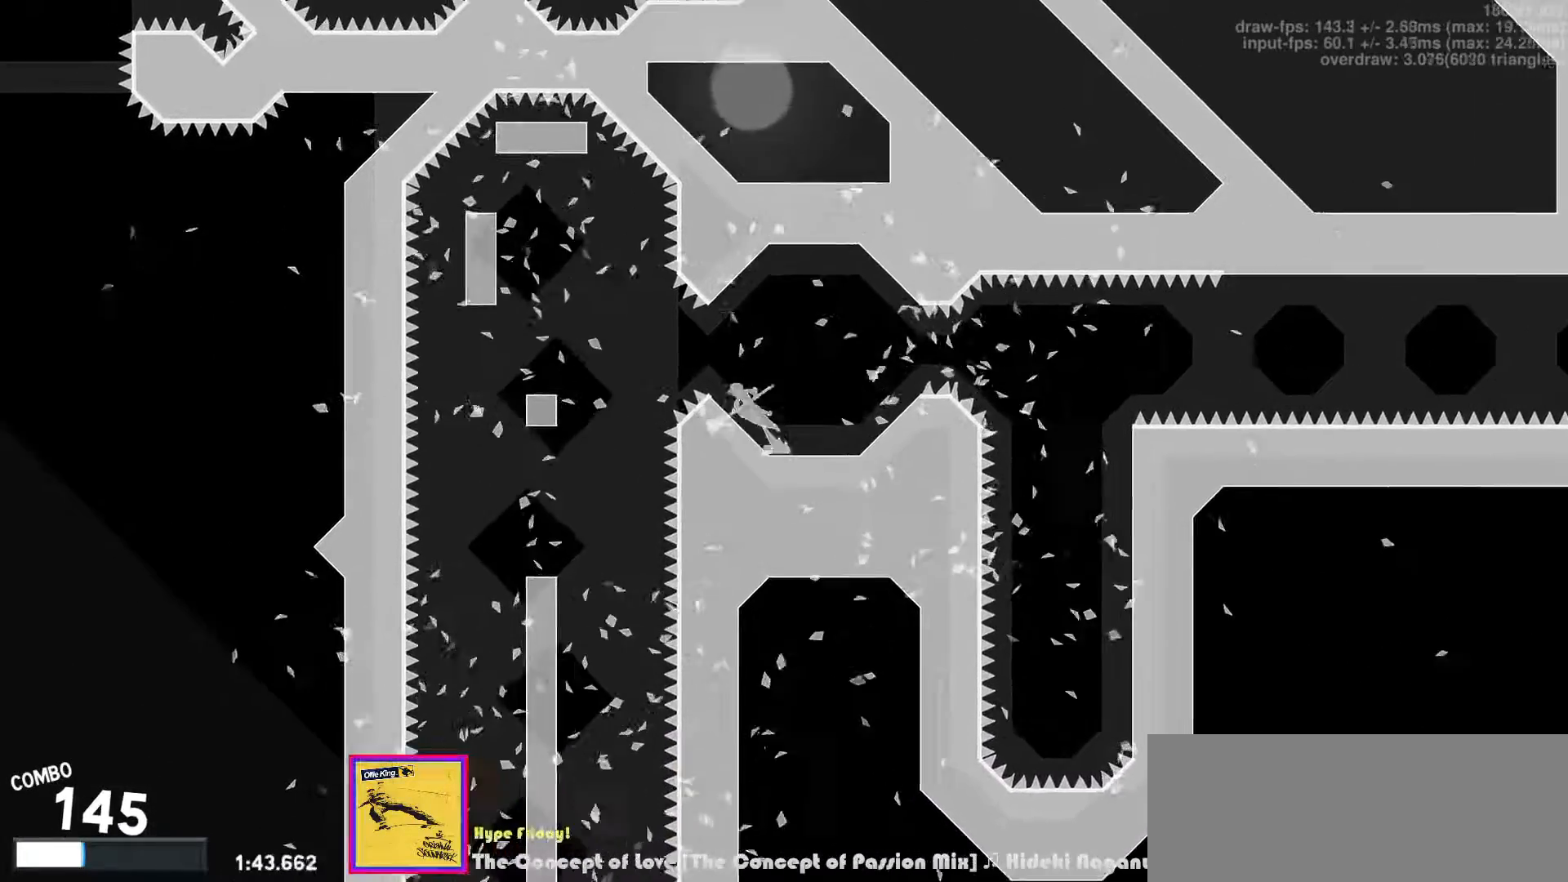
Gameplay with keyboard; each line is a JSON object with the keys held at the frame after it. "events" lists presses ("down") and releases ("up") of "a", "c", "ctrl", "d", "down", "f", "left", "right", "s", "shift", "space", "tab", "up", "v", "x" and "z" between this image and that frame as [ms after this image, input, new state], when the widget could be followed in between. No other keys are recorded. Mouse input is not recorded.
{"keys": [], "events": [[83, "z", "down"], [150, "z", "up"], [450, "left", "up"]]}
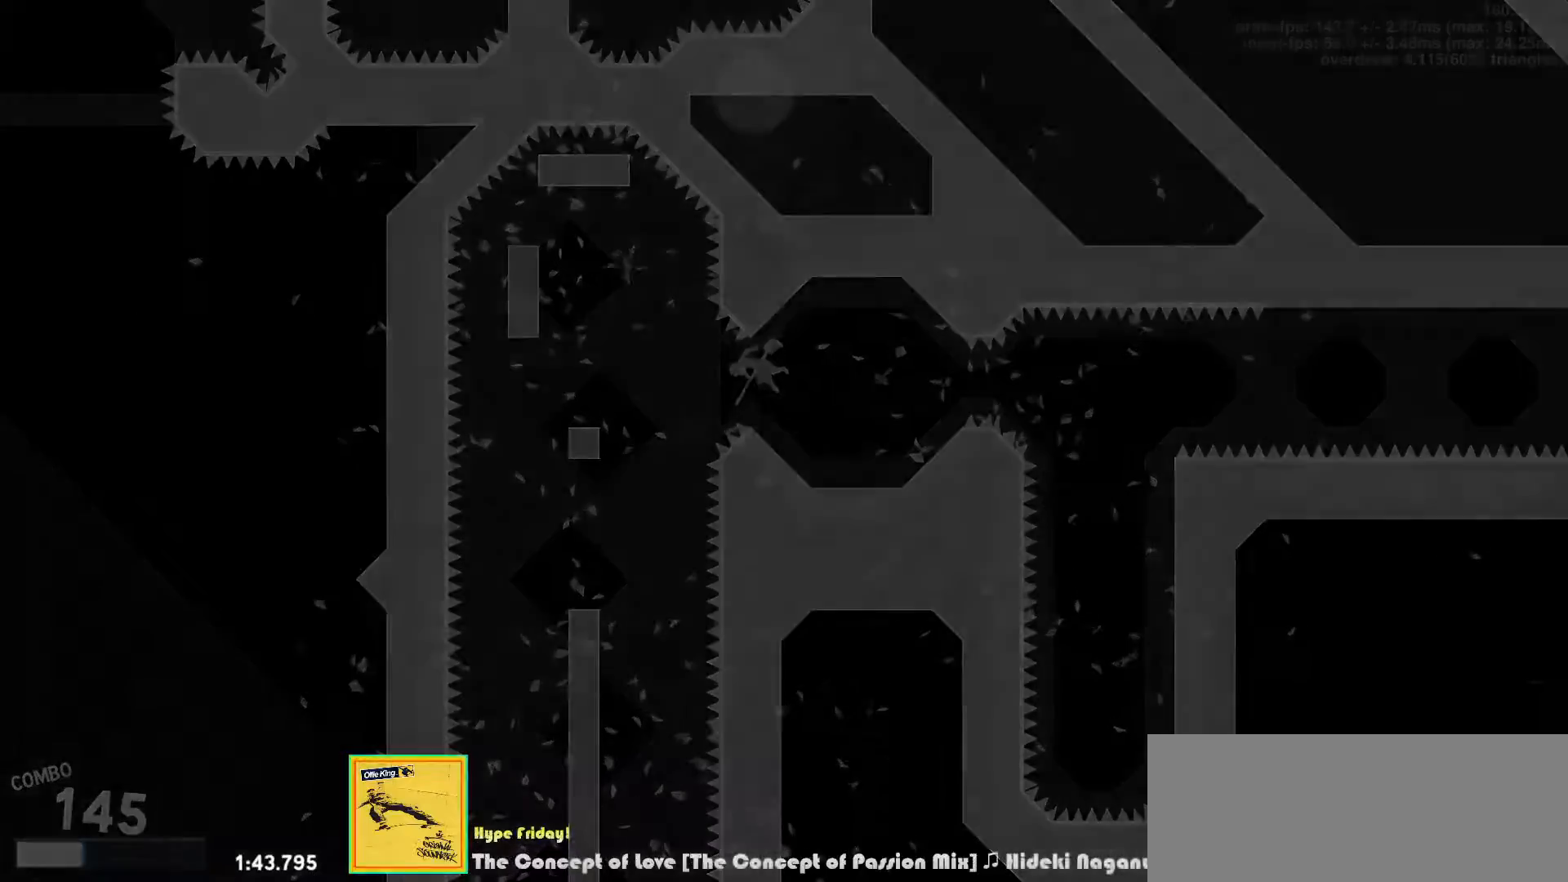
{"keys": [], "events": []}
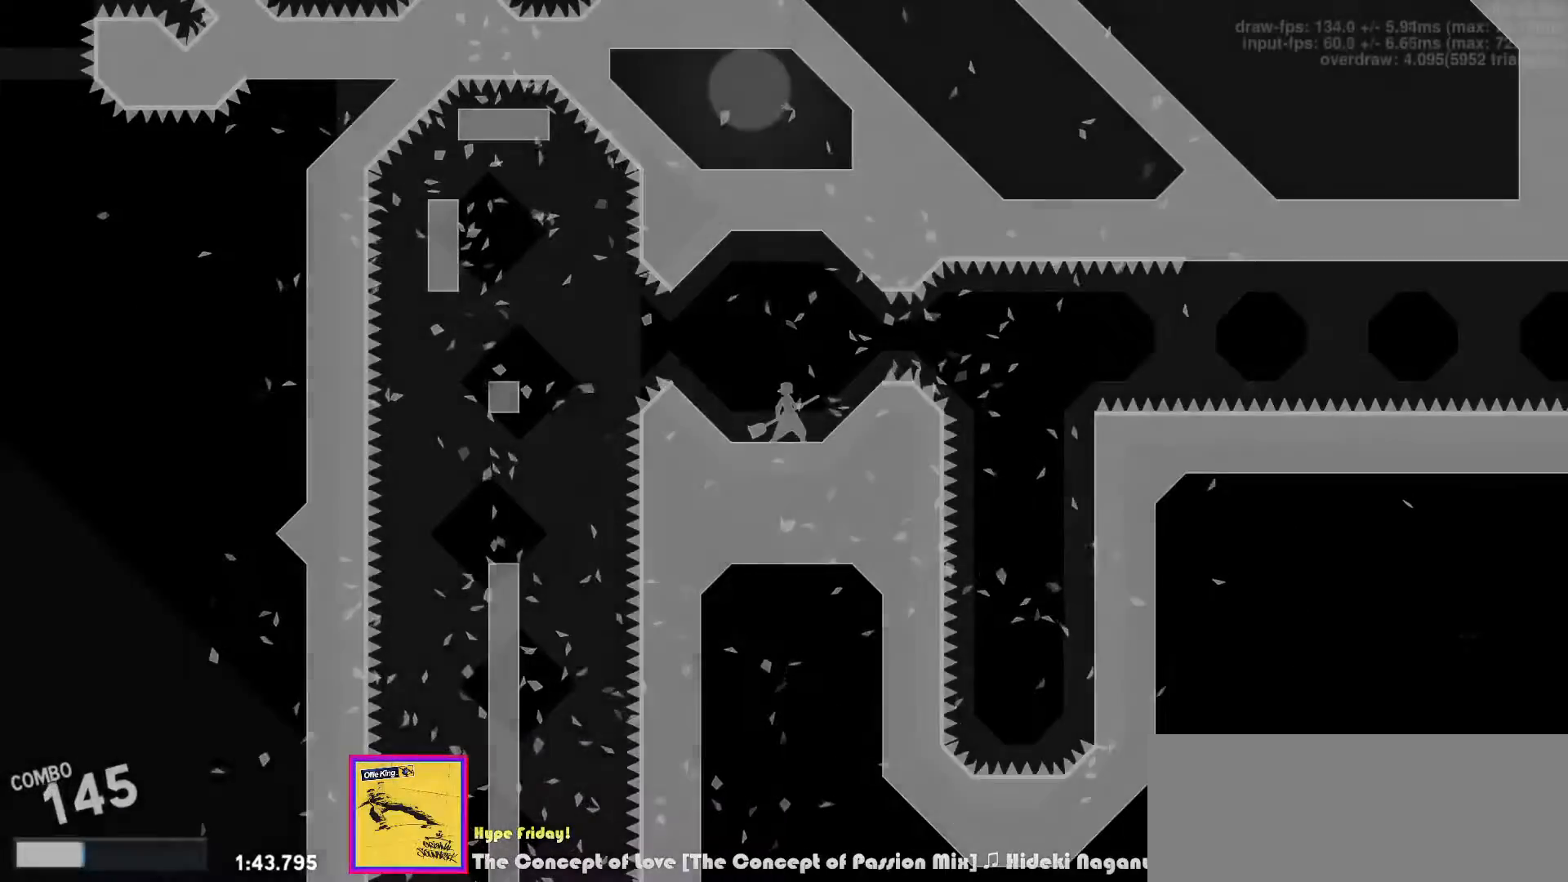
{"keys": ["left", "z"], "events": [[100, "z", "down"], [117, "left", "down"], [133, "v", "down"], [183, "z", "up"], [367, "v", "up"], [483, "z", "down"]]}
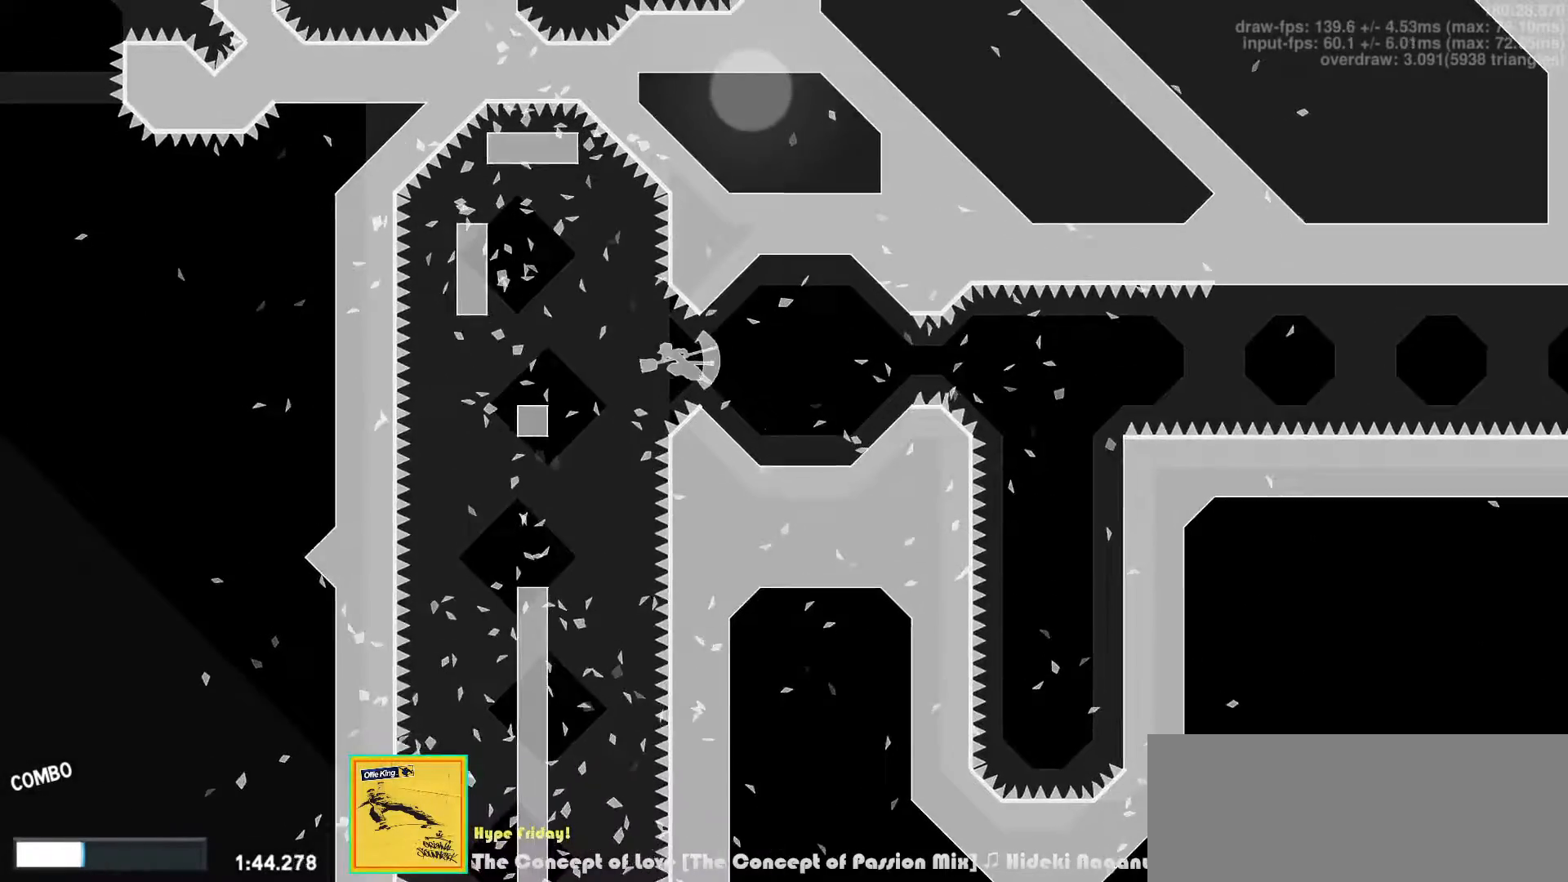
{"keys": [], "events": [[67, "z", "up"], [267, "left", "up"], [300, "right", "down"], [500, "right", "up"]]}
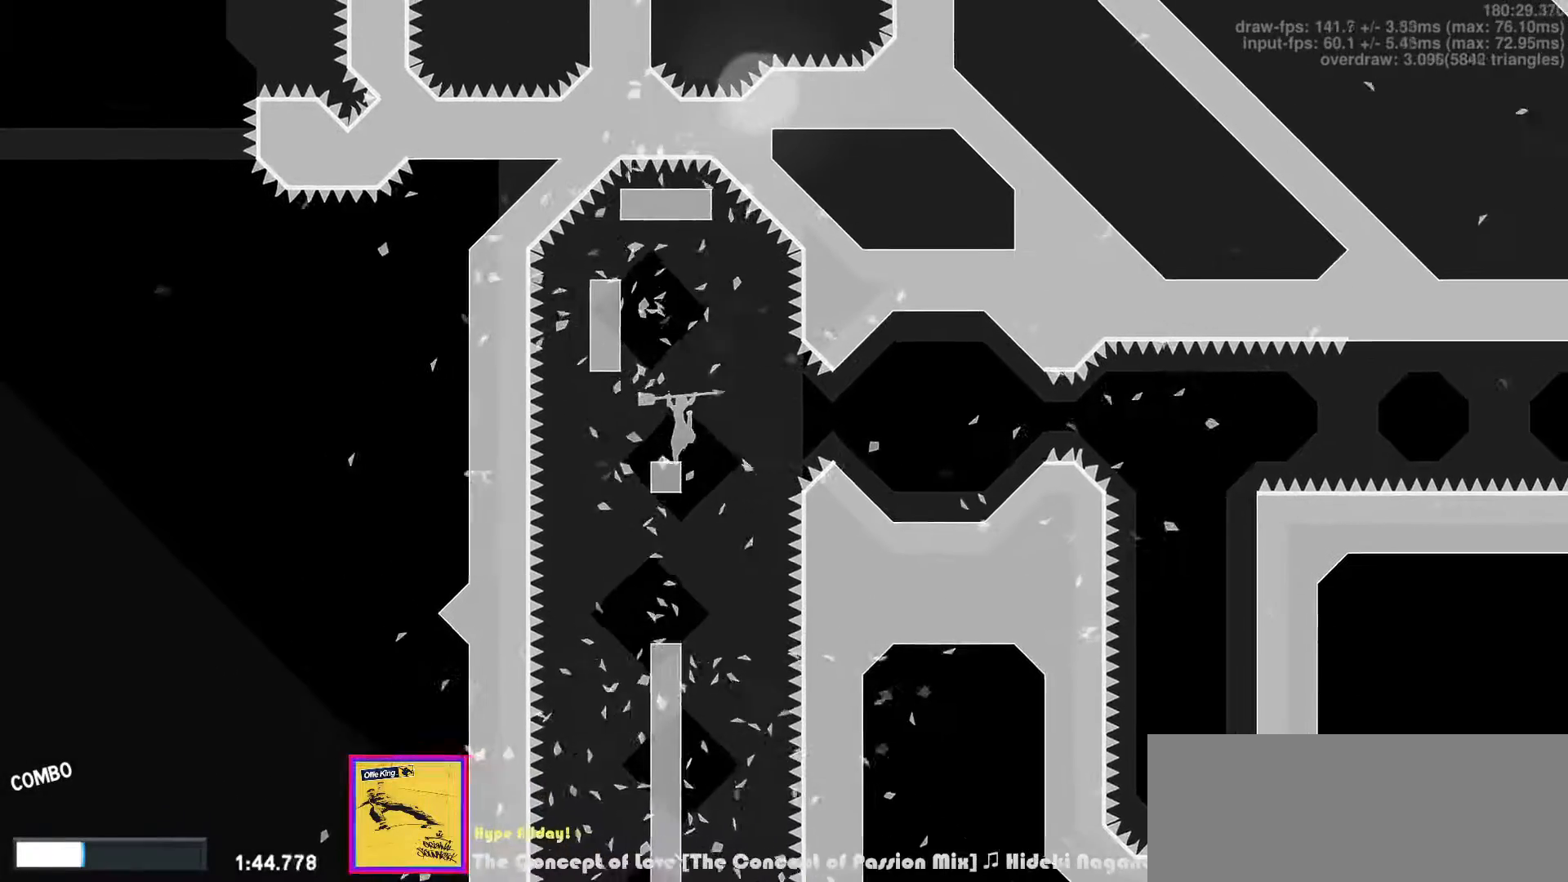
{"keys": ["left", "up"], "events": [[100, "v", "down"], [133, "left", "down"], [167, "up", "down"], [317, "v", "up"]]}
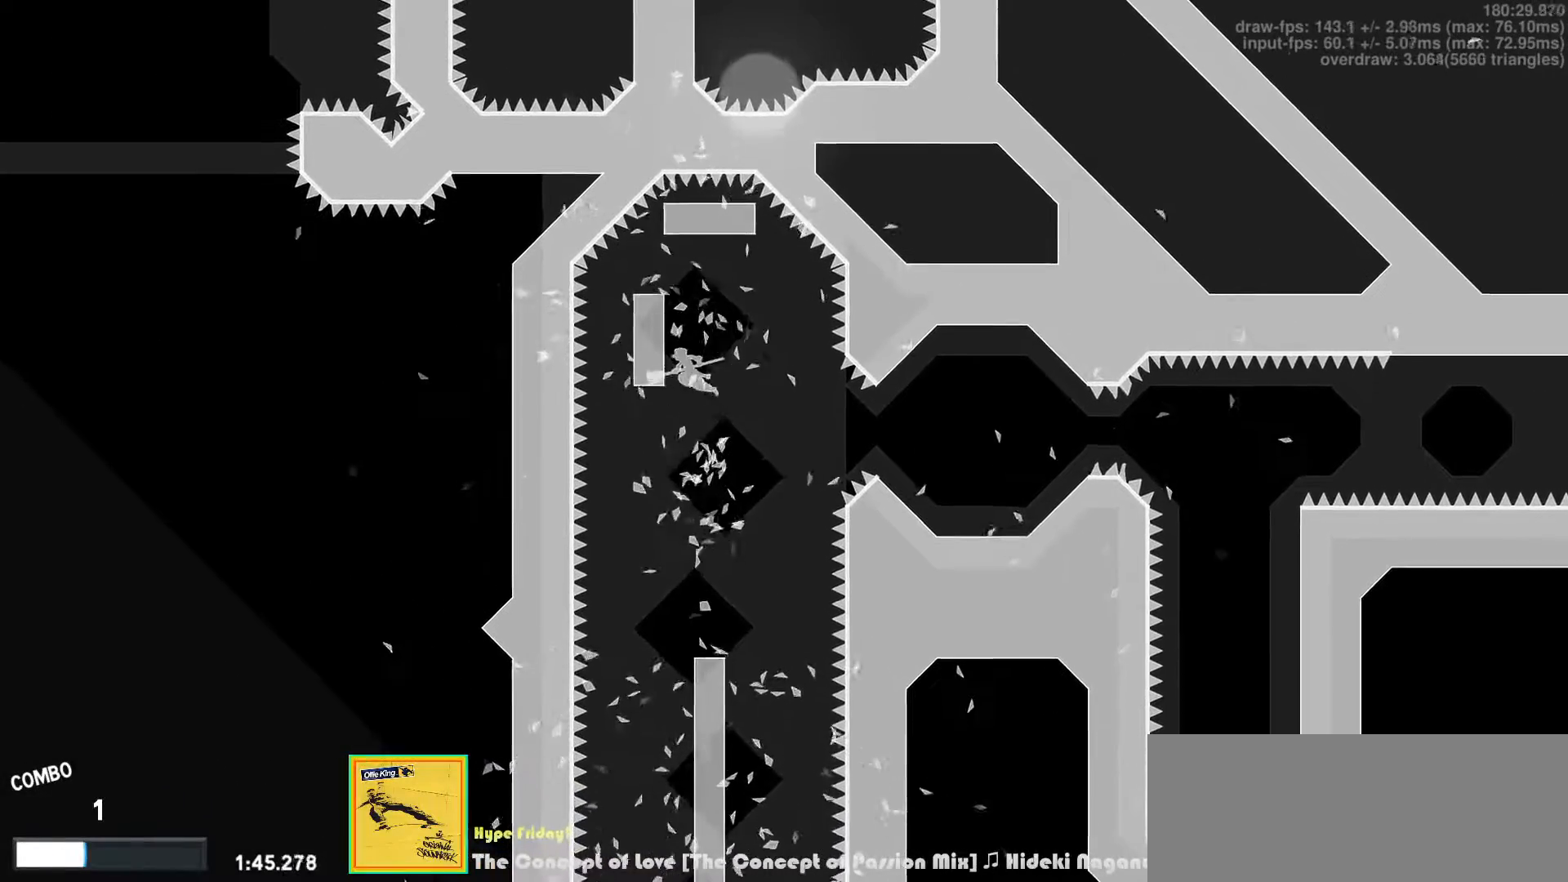
{"keys": ["left", "up"], "events": [[267, "v", "down"], [283, "right", "down"], [300, "left", "up"], [383, "v", "up"], [433, "left", "down"], [433, "right", "up"]]}
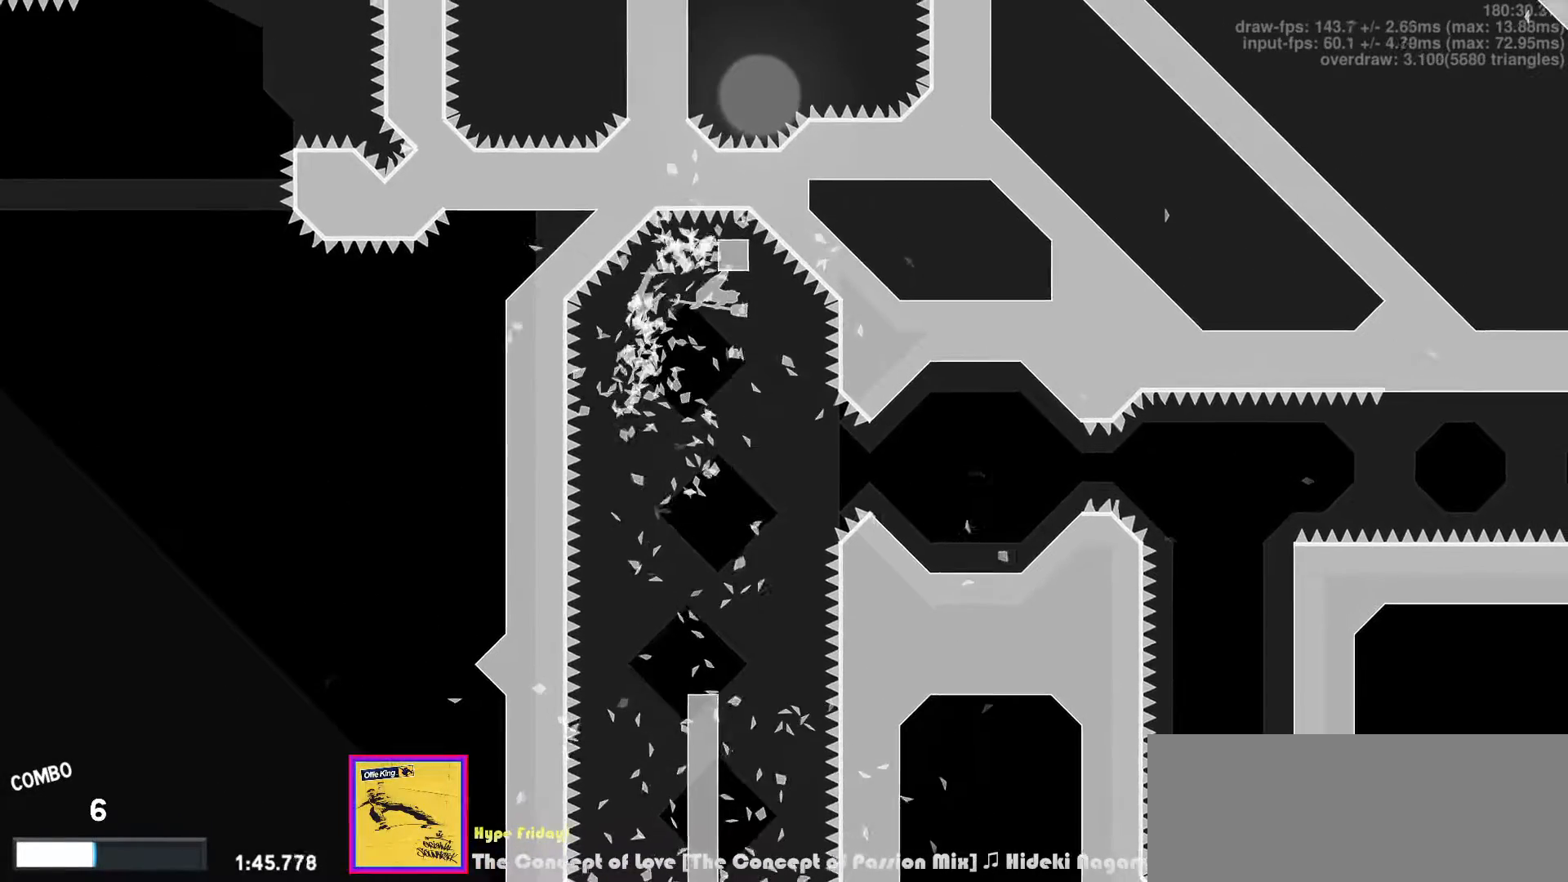
{"keys": ["left"], "events": [[67, "up", "up"]]}
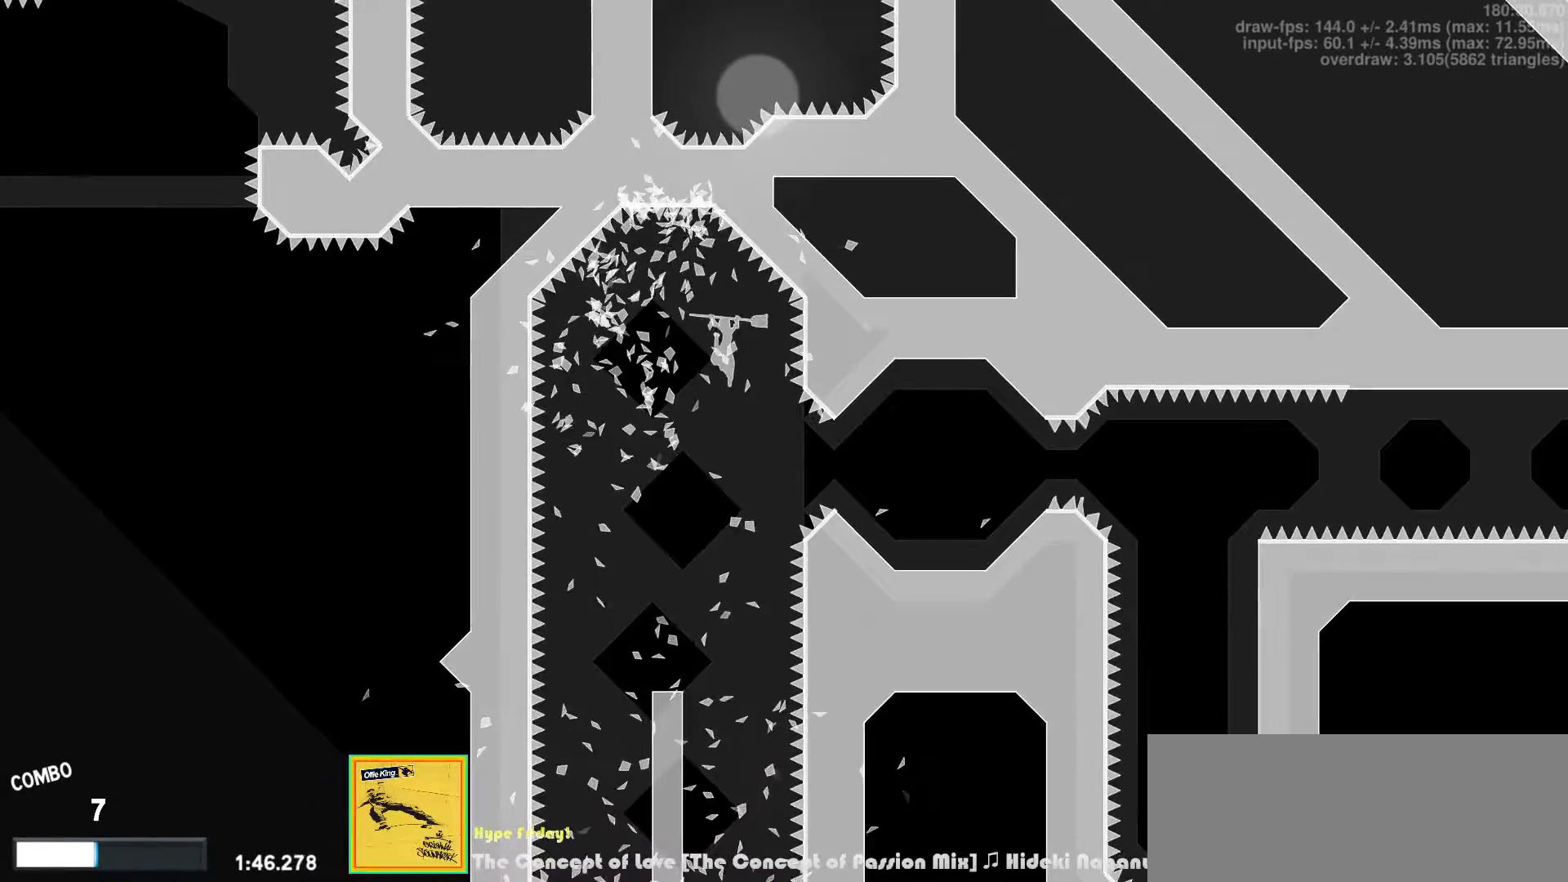
{"keys": [], "events": [[67, "right", "down"], [100, "left", "up"], [200, "right", "up"], [417, "v", "down"], [467, "v", "up"]]}
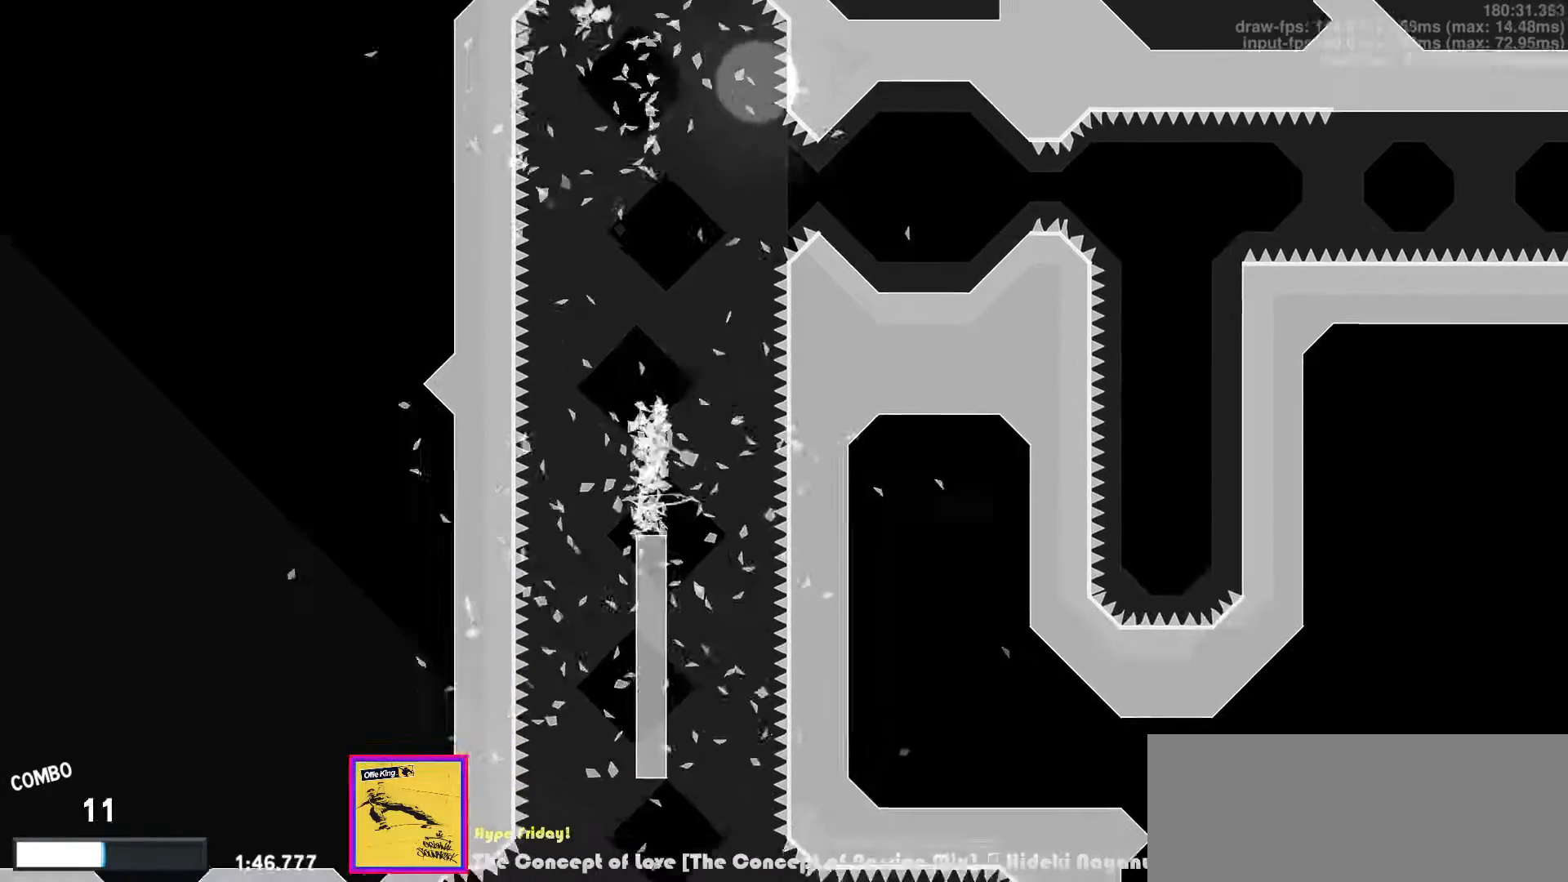
{"keys": [], "events": []}
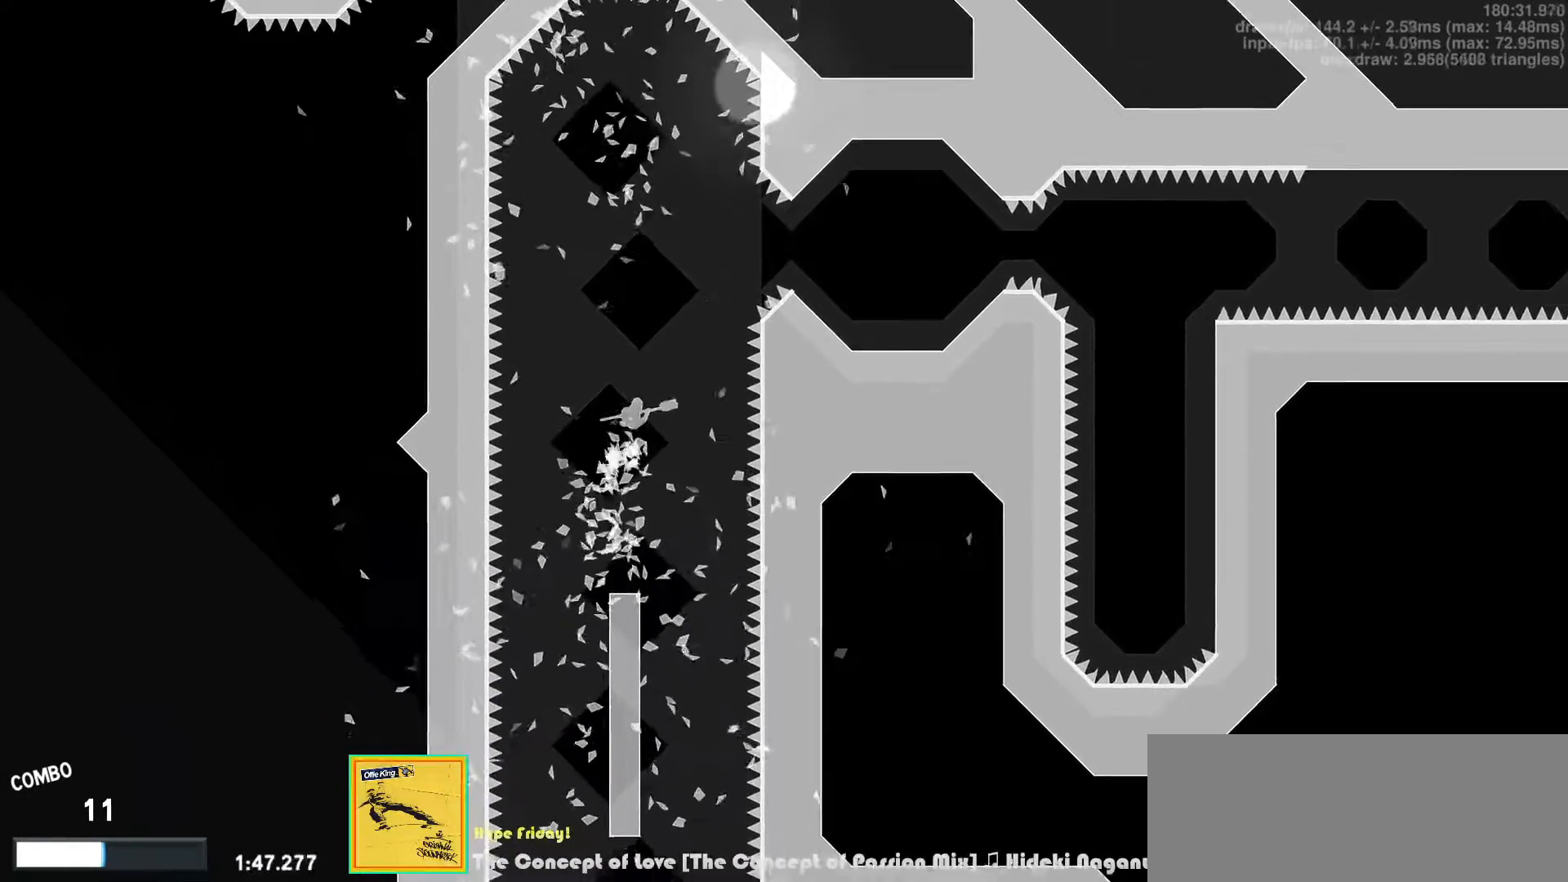
{"keys": [], "events": []}
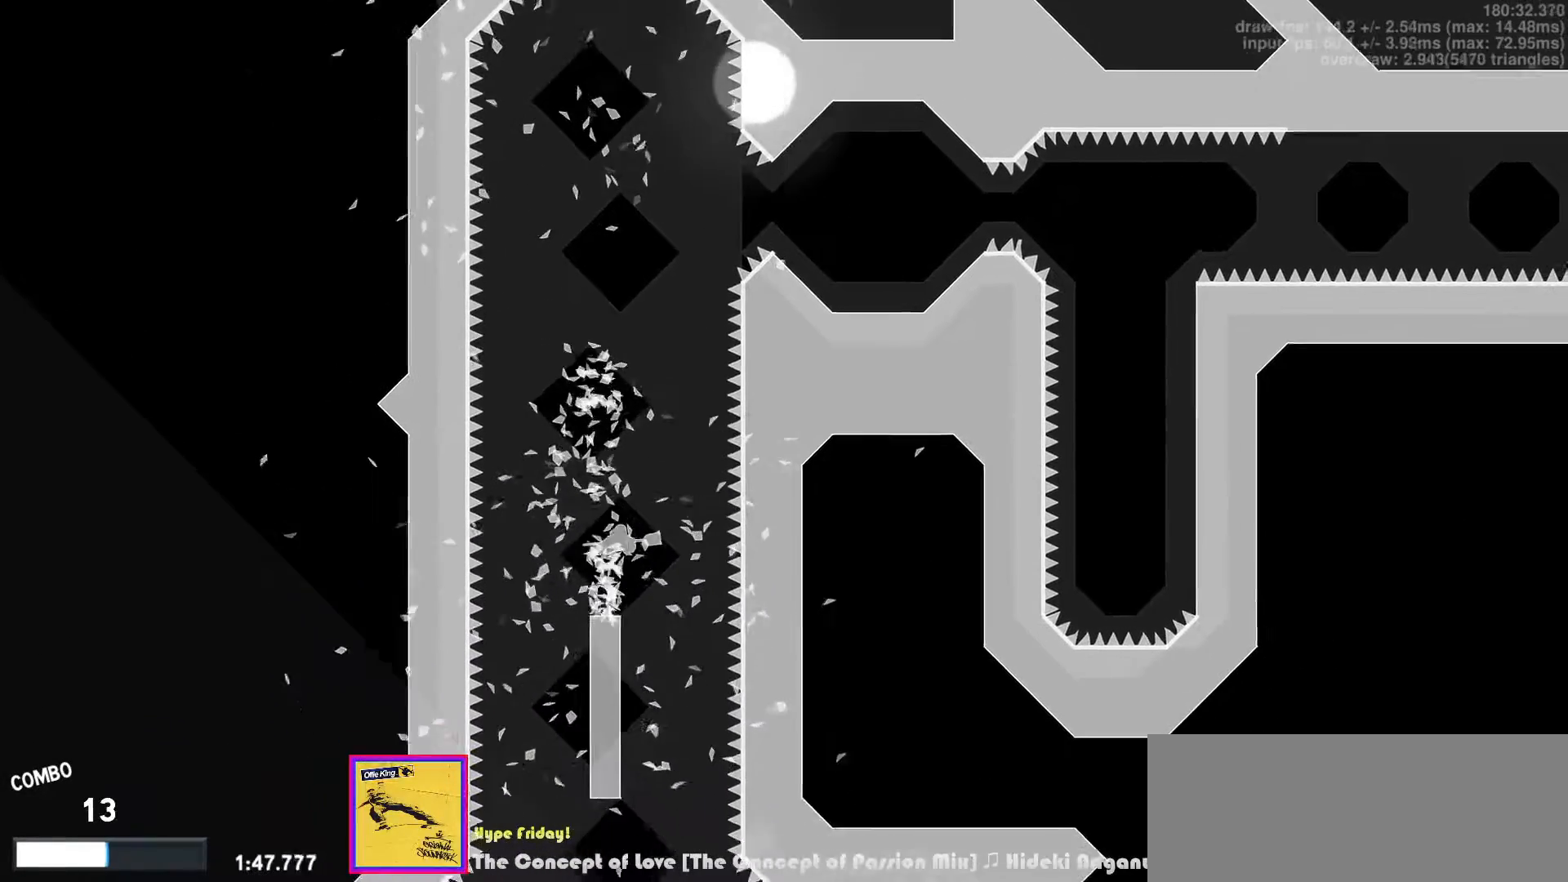
{"keys": [], "events": []}
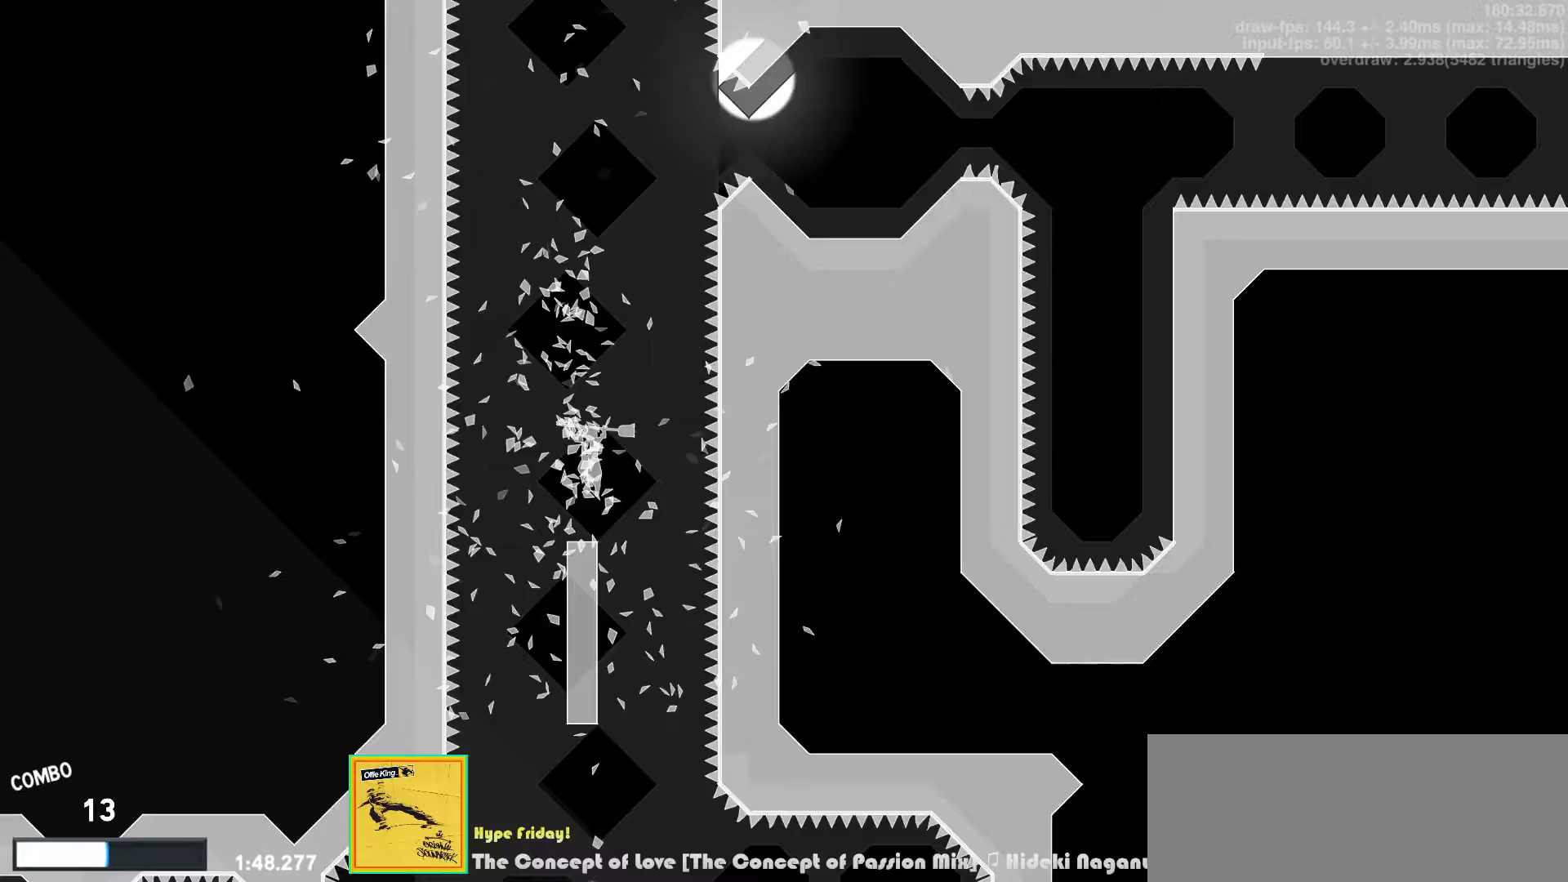
{"keys": [], "events": []}
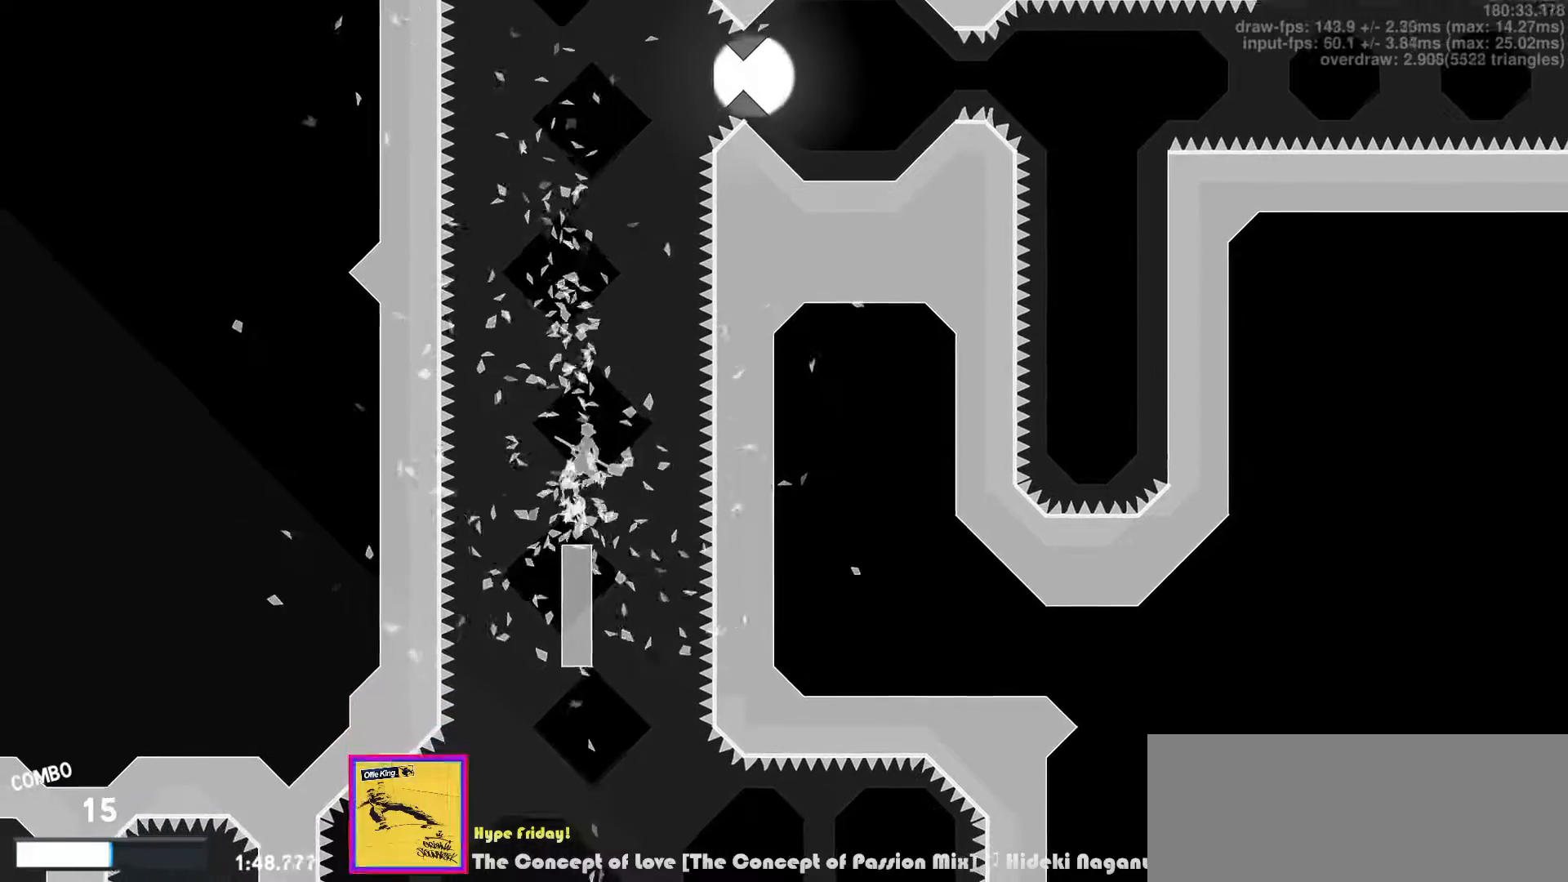
{"keys": [], "events": []}
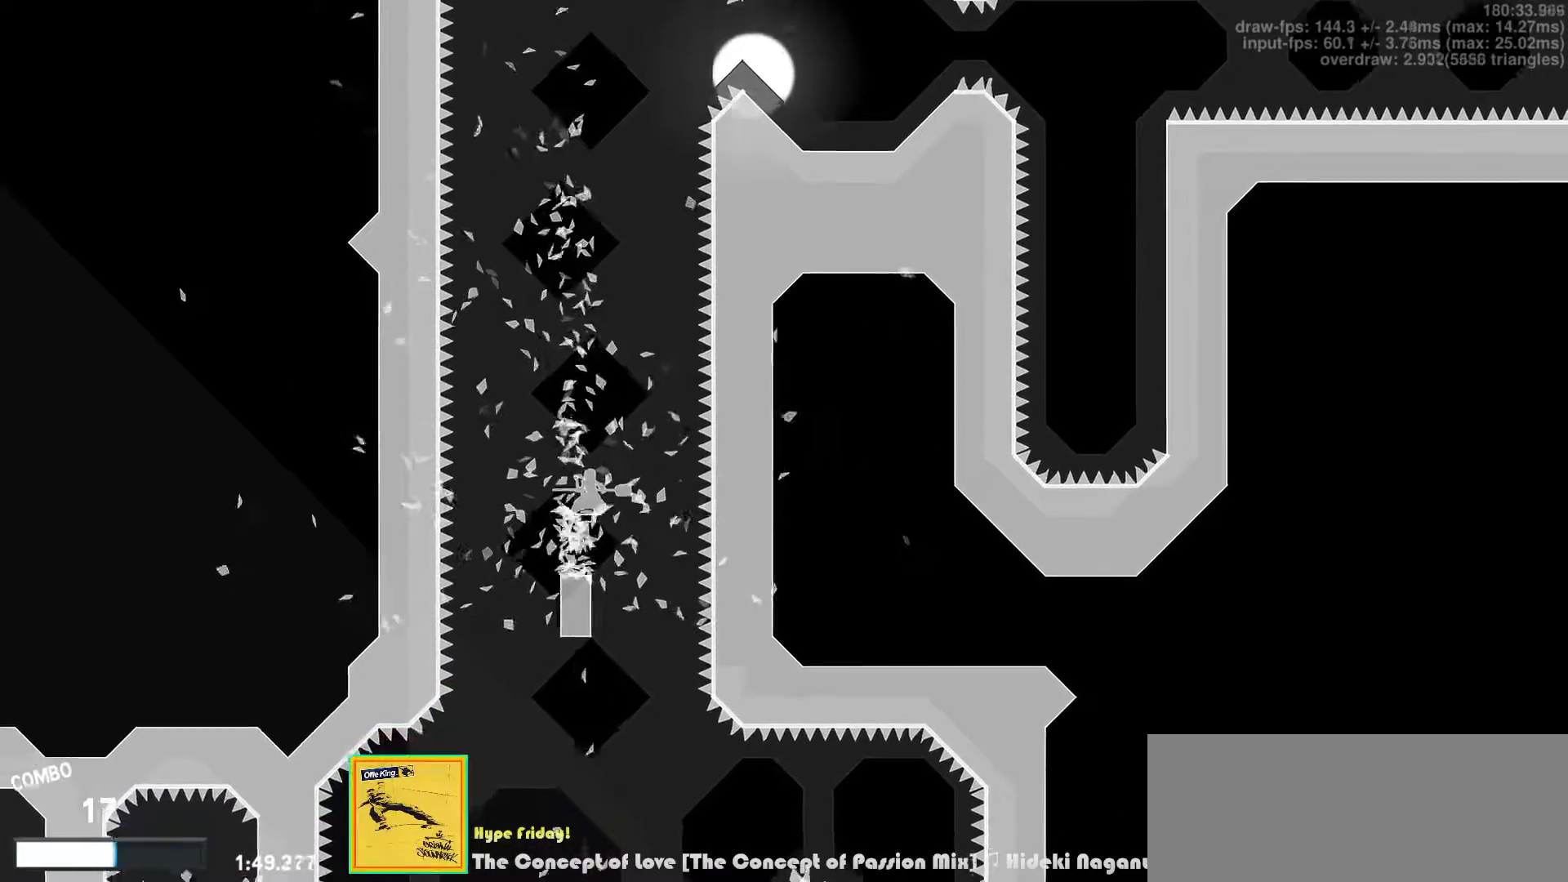
{"keys": [], "events": []}
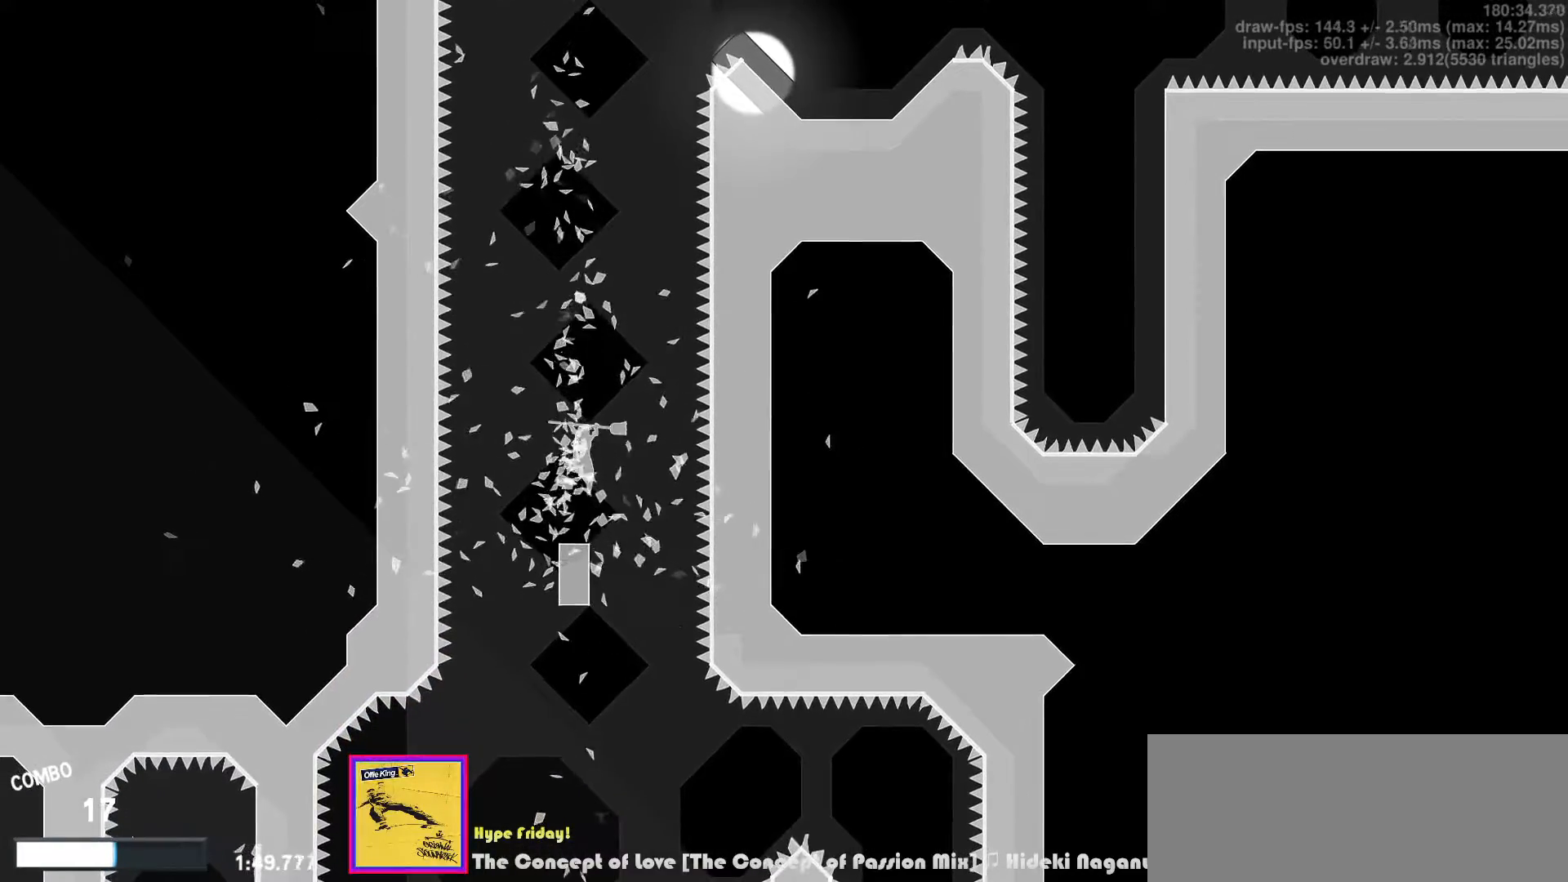
{"keys": [], "events": []}
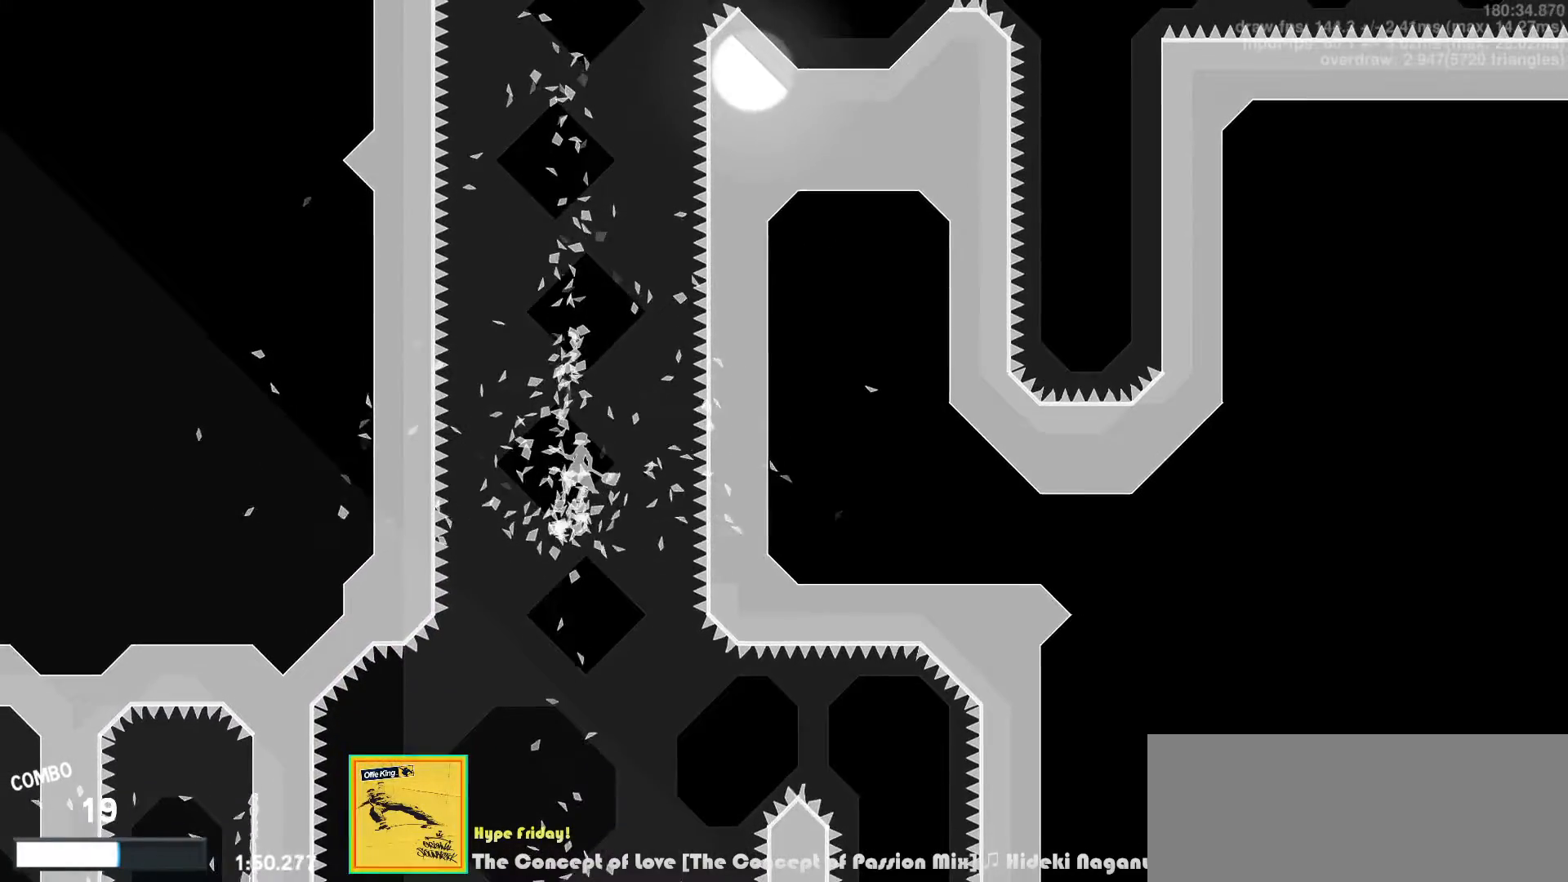
{"keys": [], "events": [[150, "left", "down"], [283, "left", "up"]]}
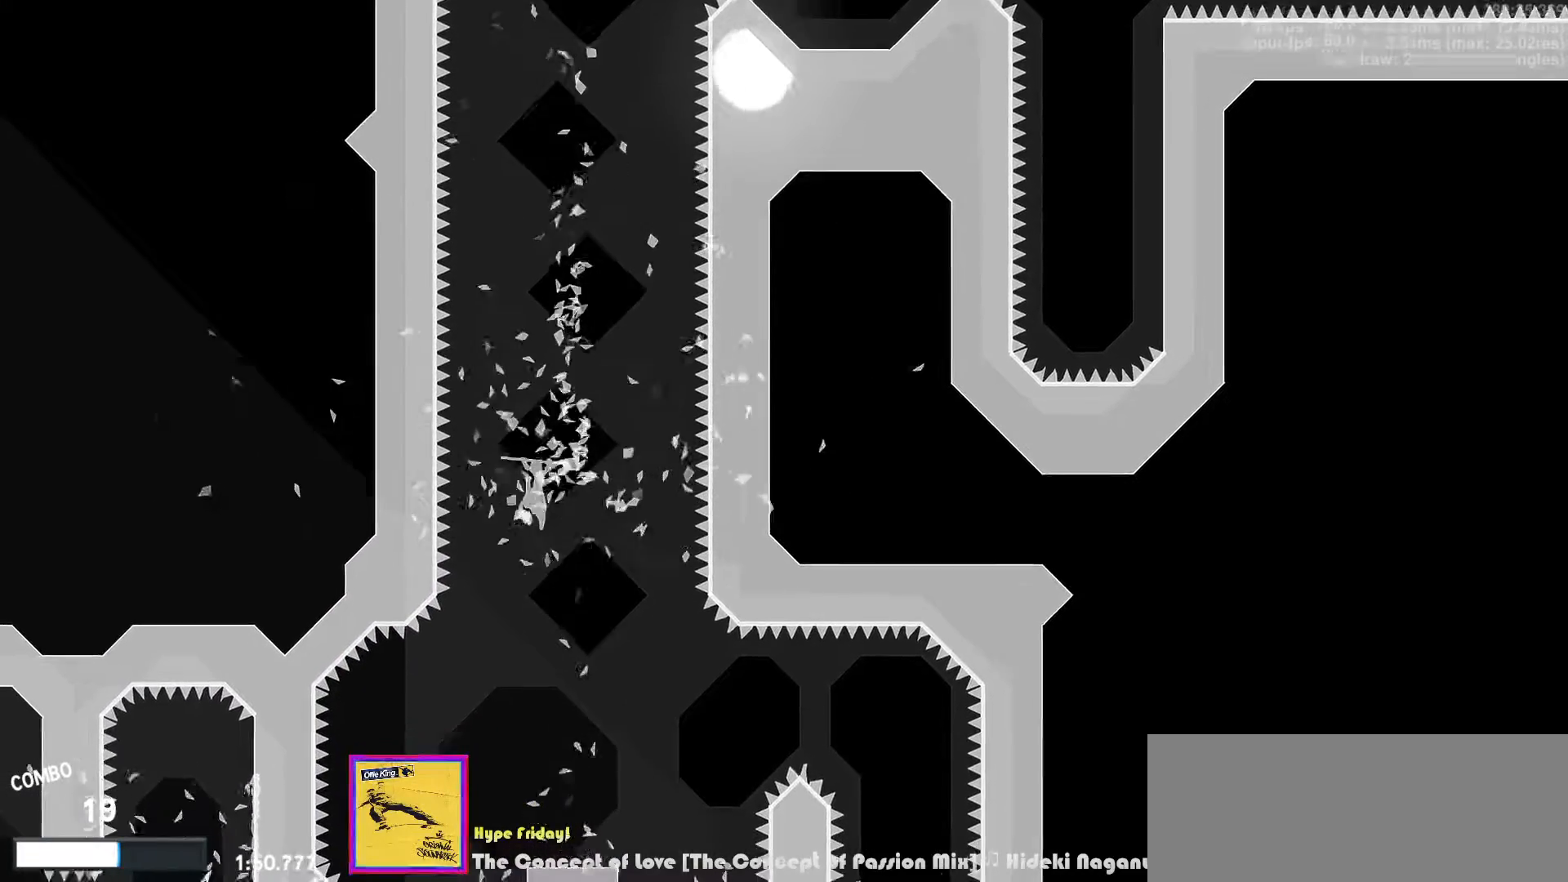
{"keys": ["right"], "events": [[17, "left", "down"], [83, "left", "up"], [333, "right", "down"], [383, "v", "down"], [433, "v", "up"]]}
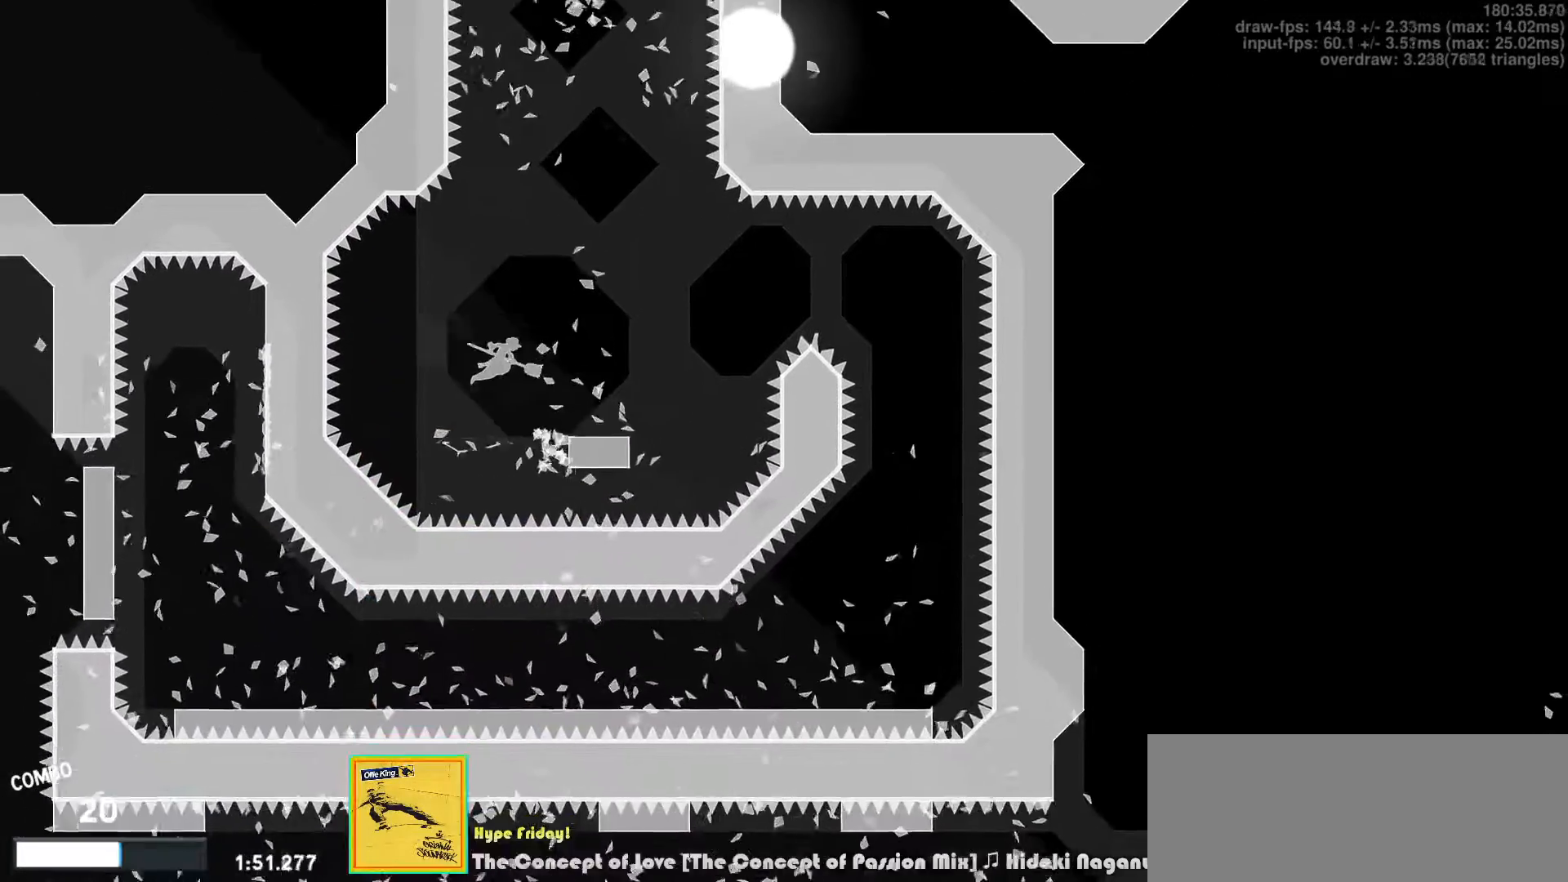
{"keys": ["right"], "events": [[83, "left", "down"], [100, "right", "up"], [217, "left", "up"], [483, "right", "down"]]}
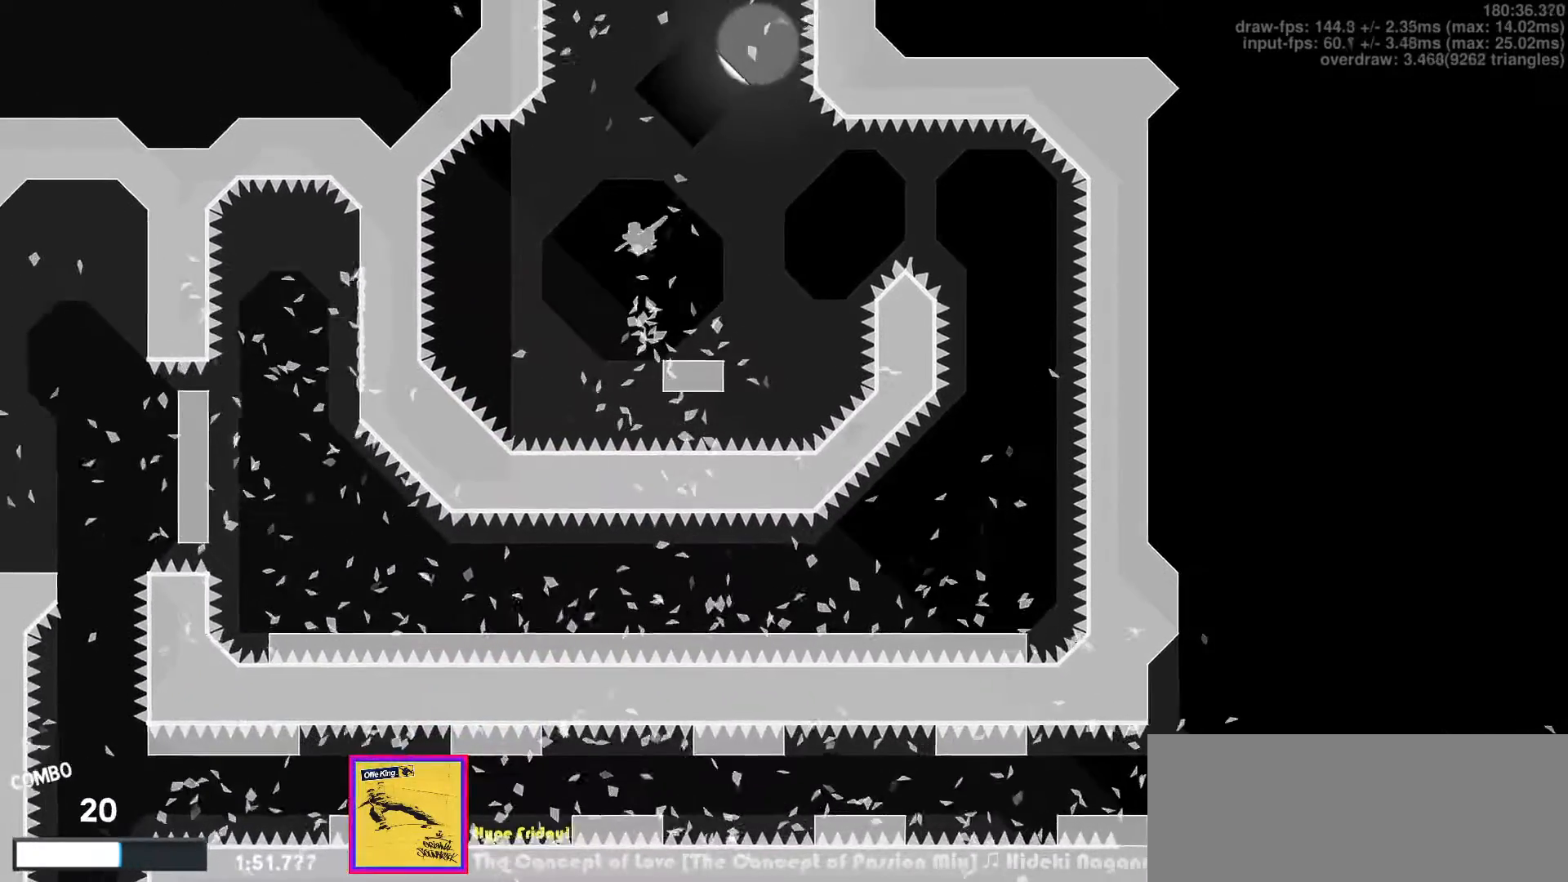
{"keys": ["right", "v", "z"], "events": [[67, "right", "up"], [217, "left", "down"], [283, "left", "up"], [317, "right", "down"], [417, "z", "down"], [500, "v", "down"]]}
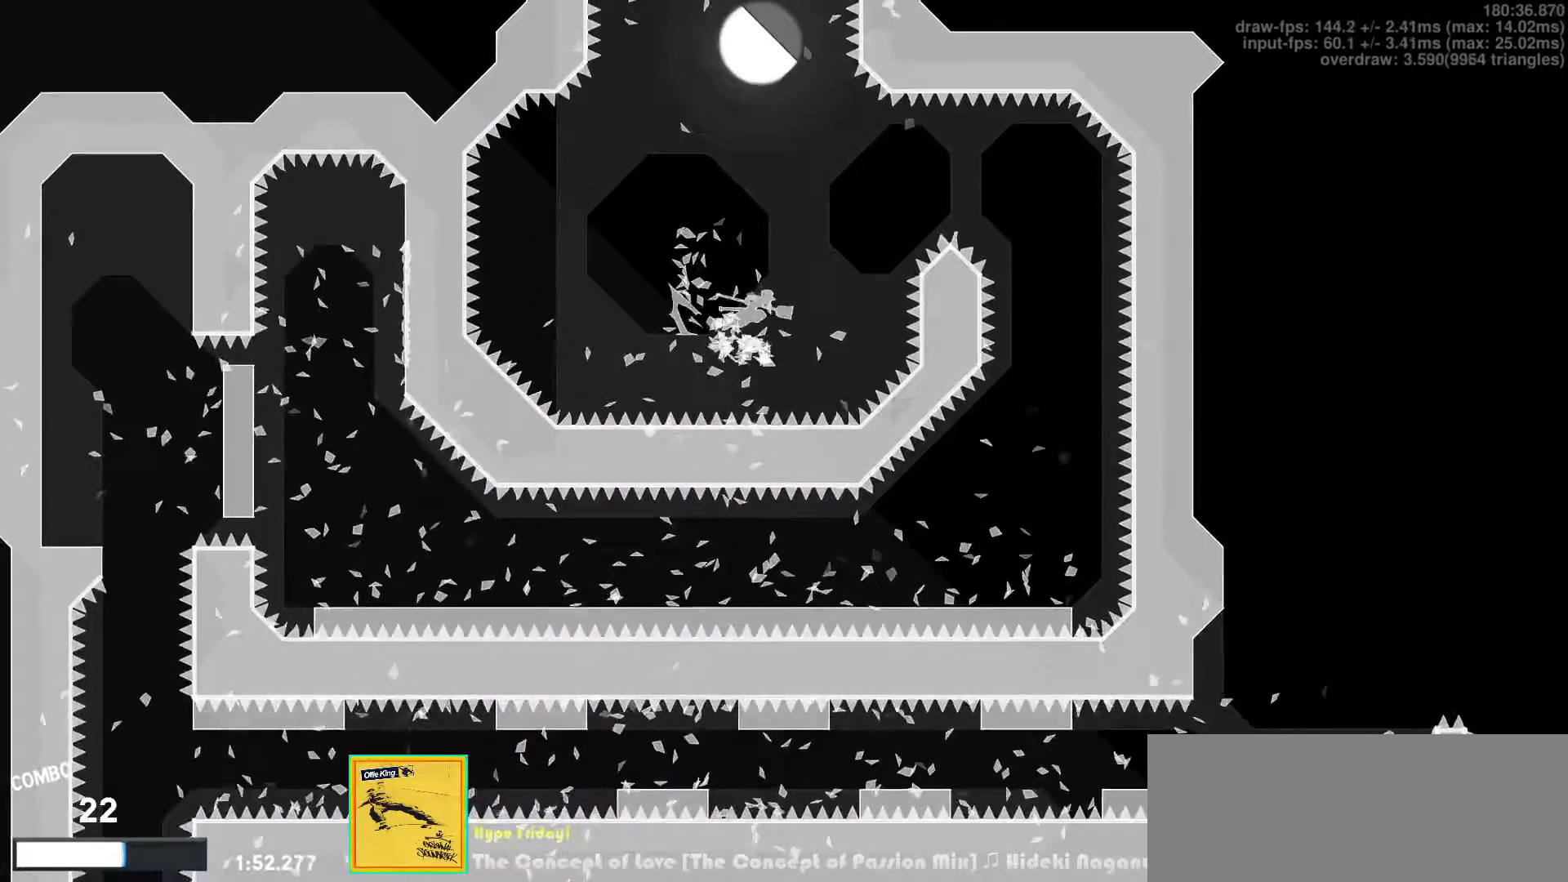
{"keys": ["right", "v"], "events": [[17, "z", "up"]]}
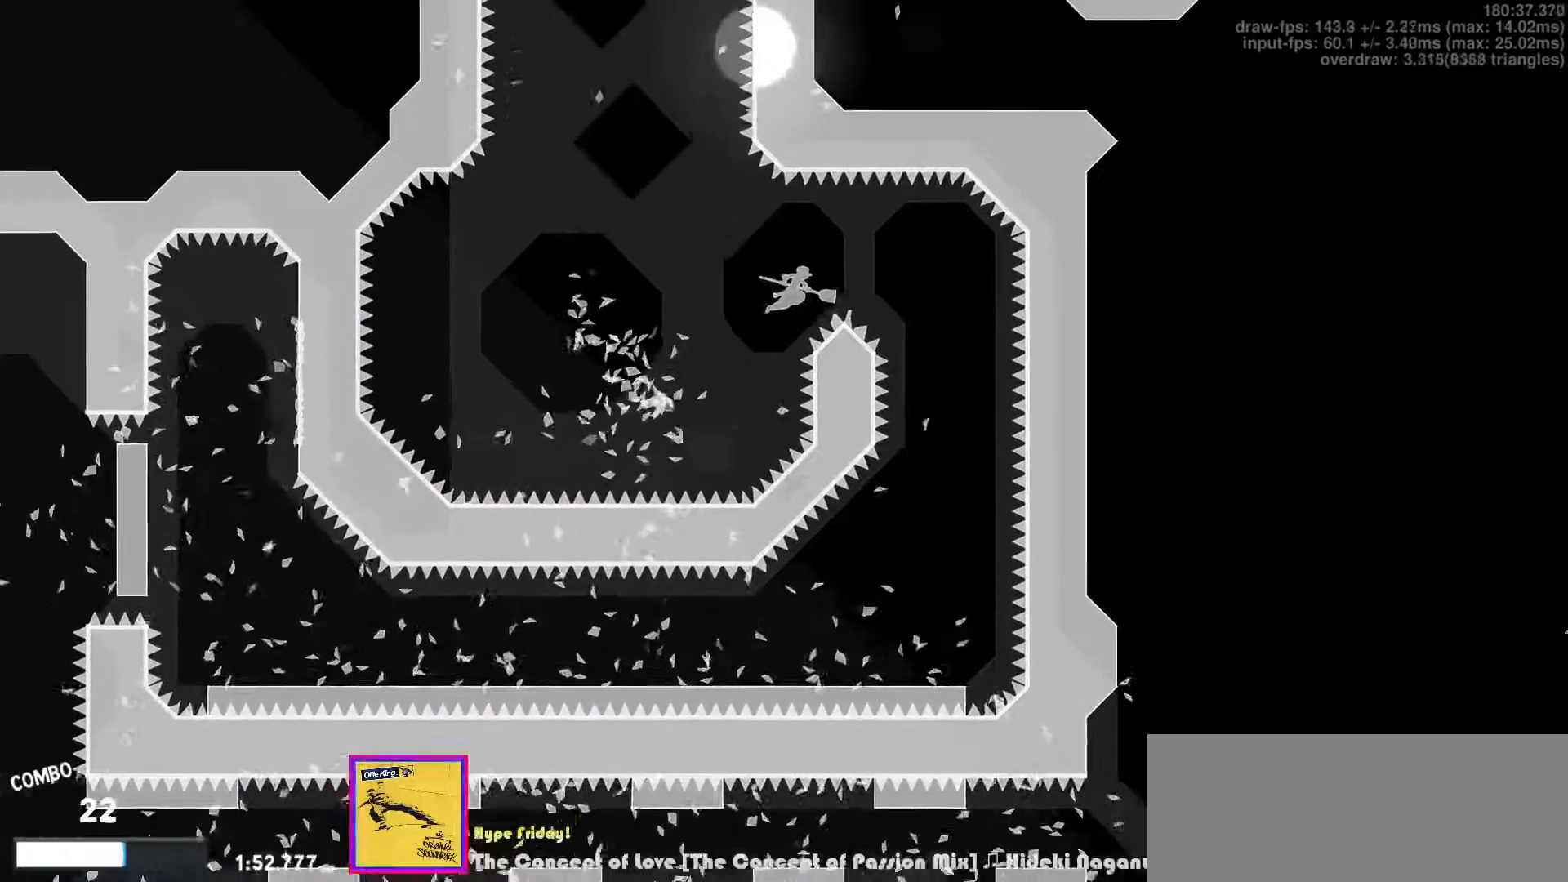
{"keys": ["left"], "events": [[133, "v", "up"], [283, "right", "up"], [350, "left", "down"]]}
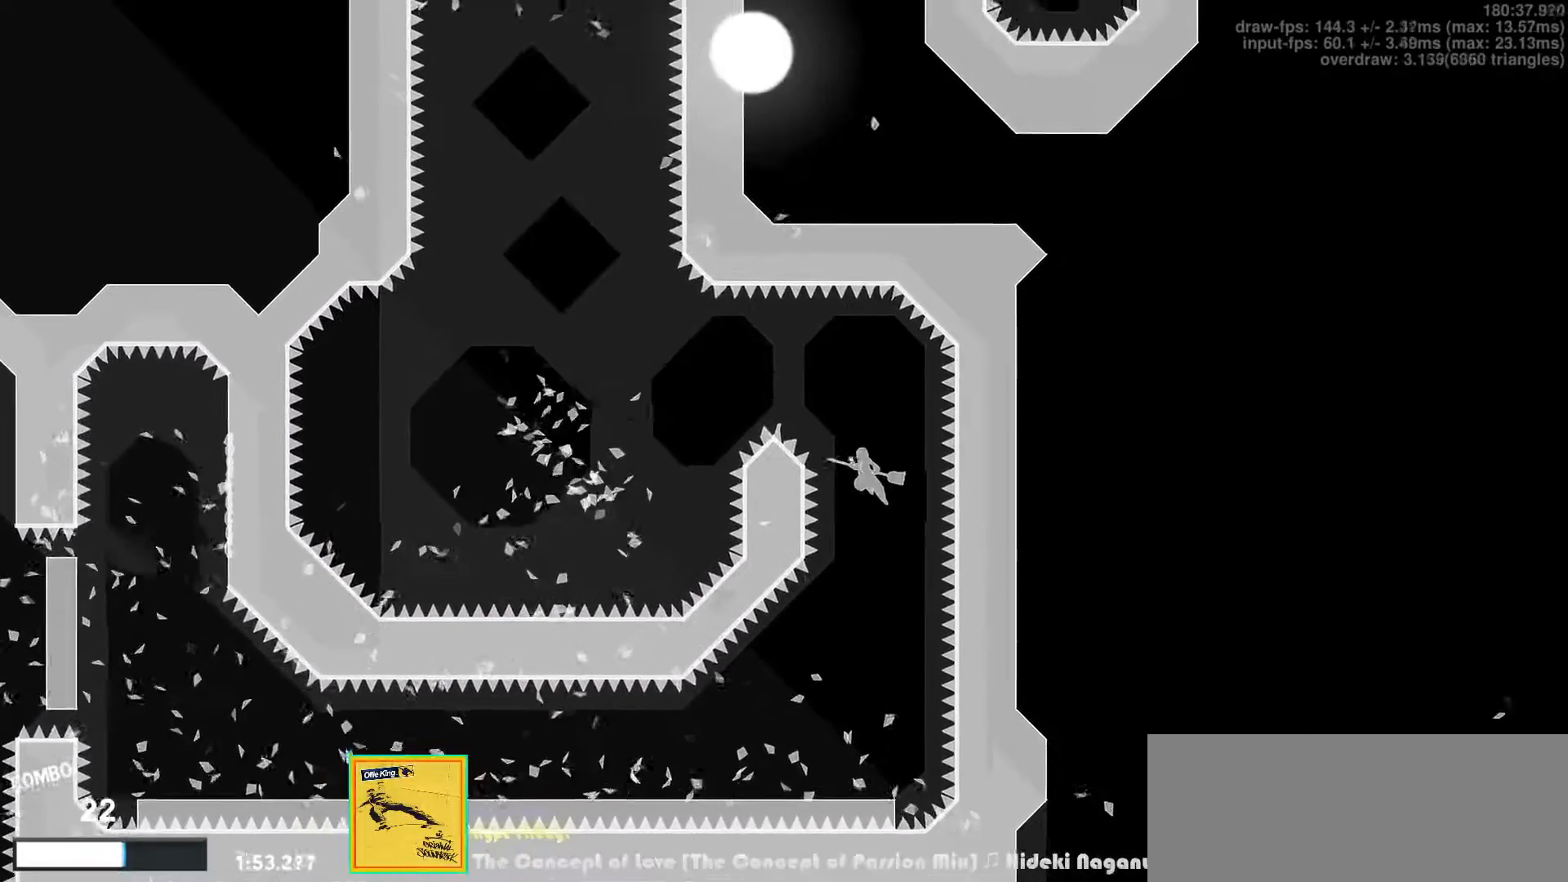
{"keys": [], "events": [[83, "left", "up"], [283, "v", "down"], [317, "v", "up"]]}
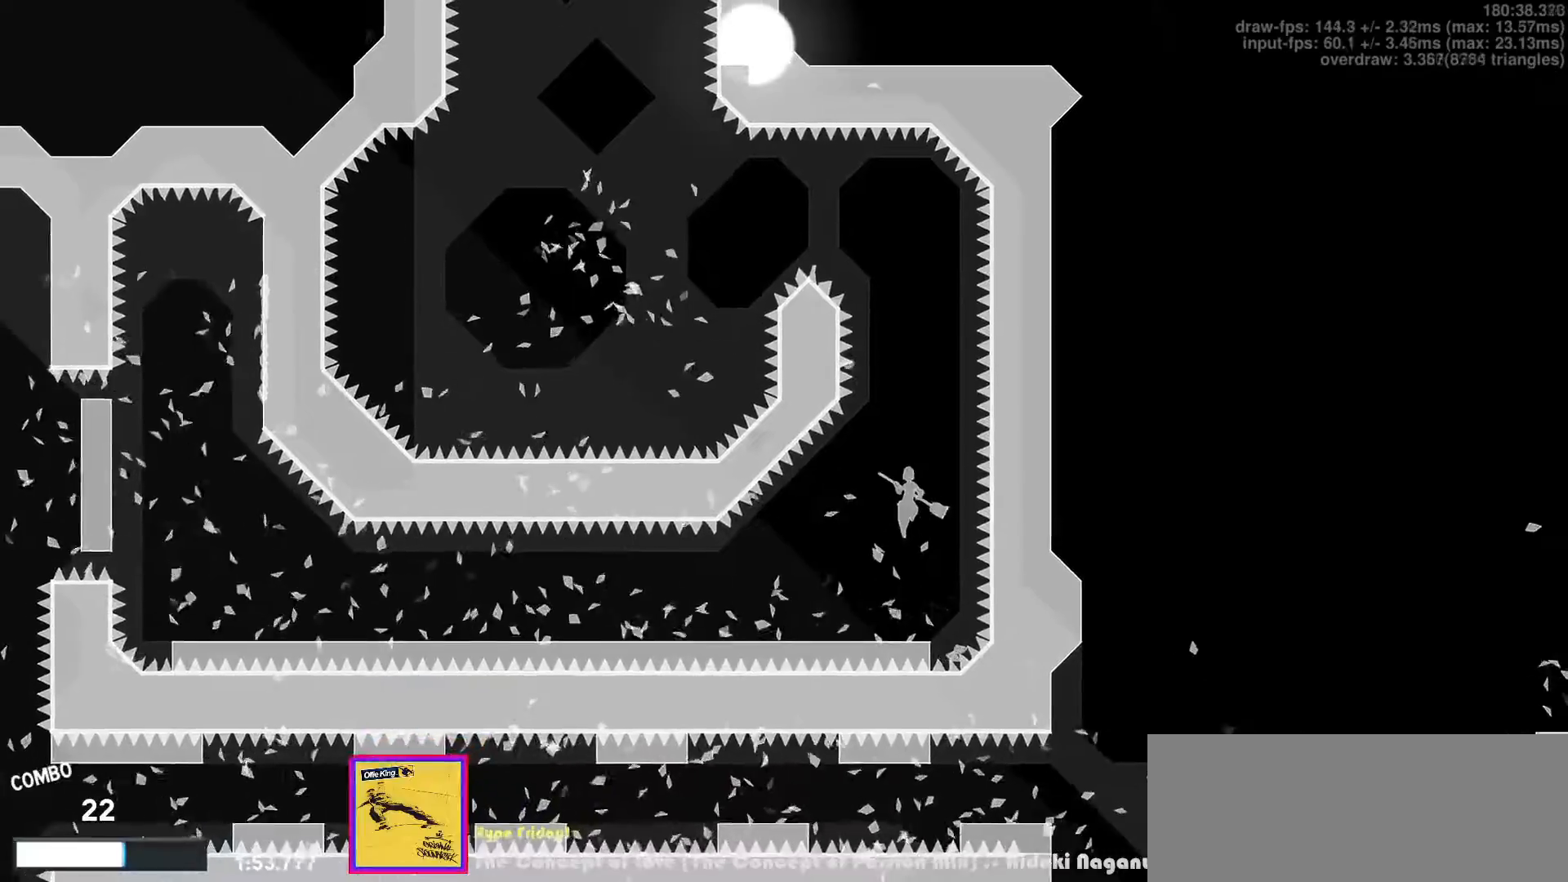
{"keys": [], "events": [[133, "down", "down"], [183, "down", "up"]]}
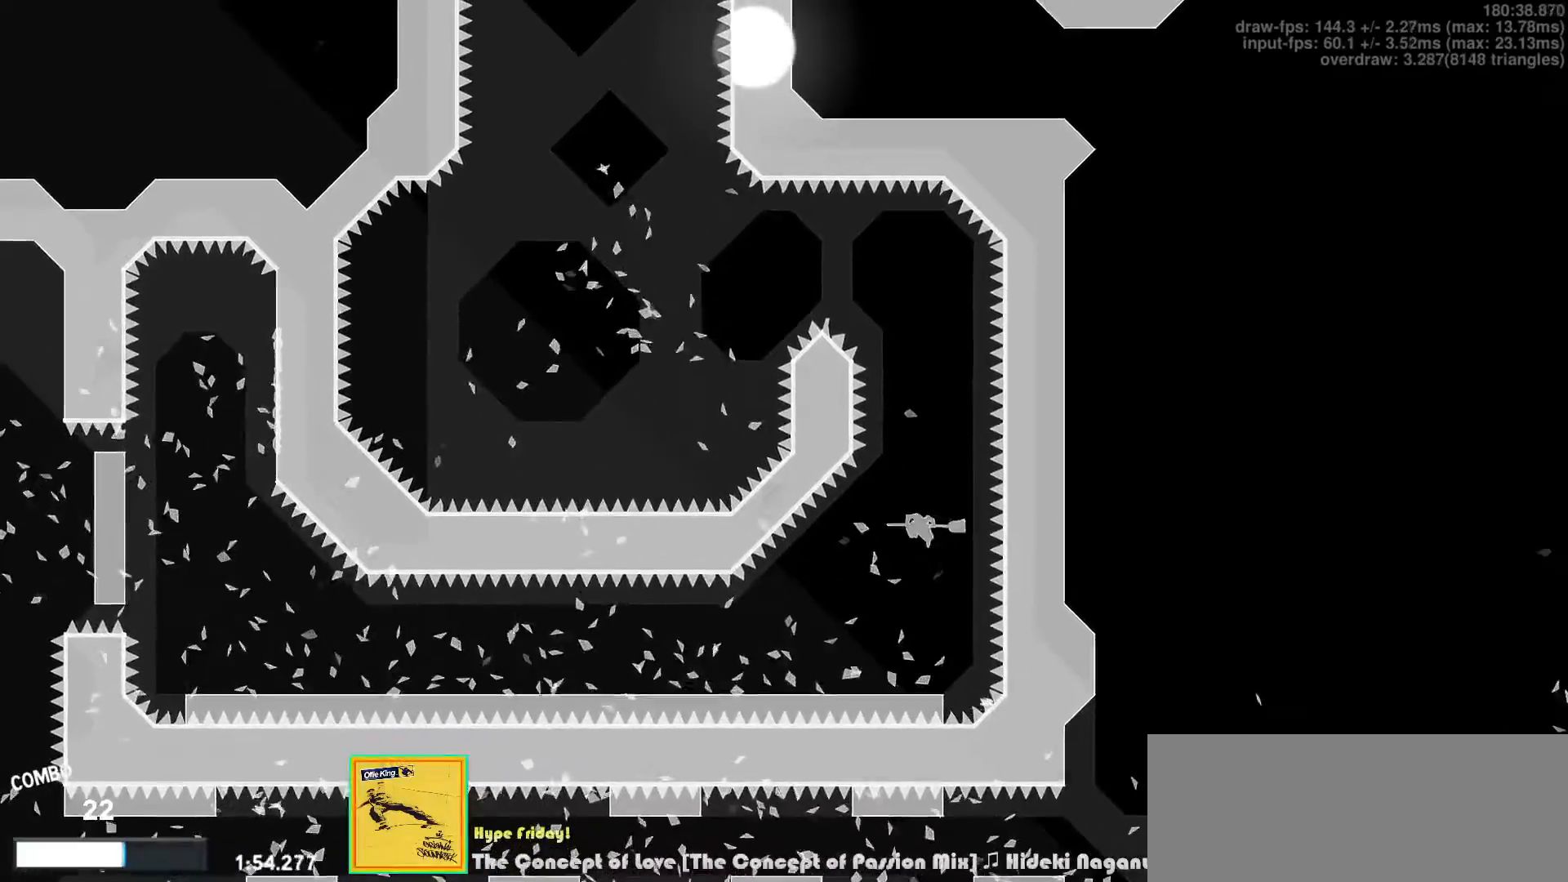
{"keys": ["left"], "events": [[283, "left", "down"], [317, "z", "down"], [400, "z", "up"]]}
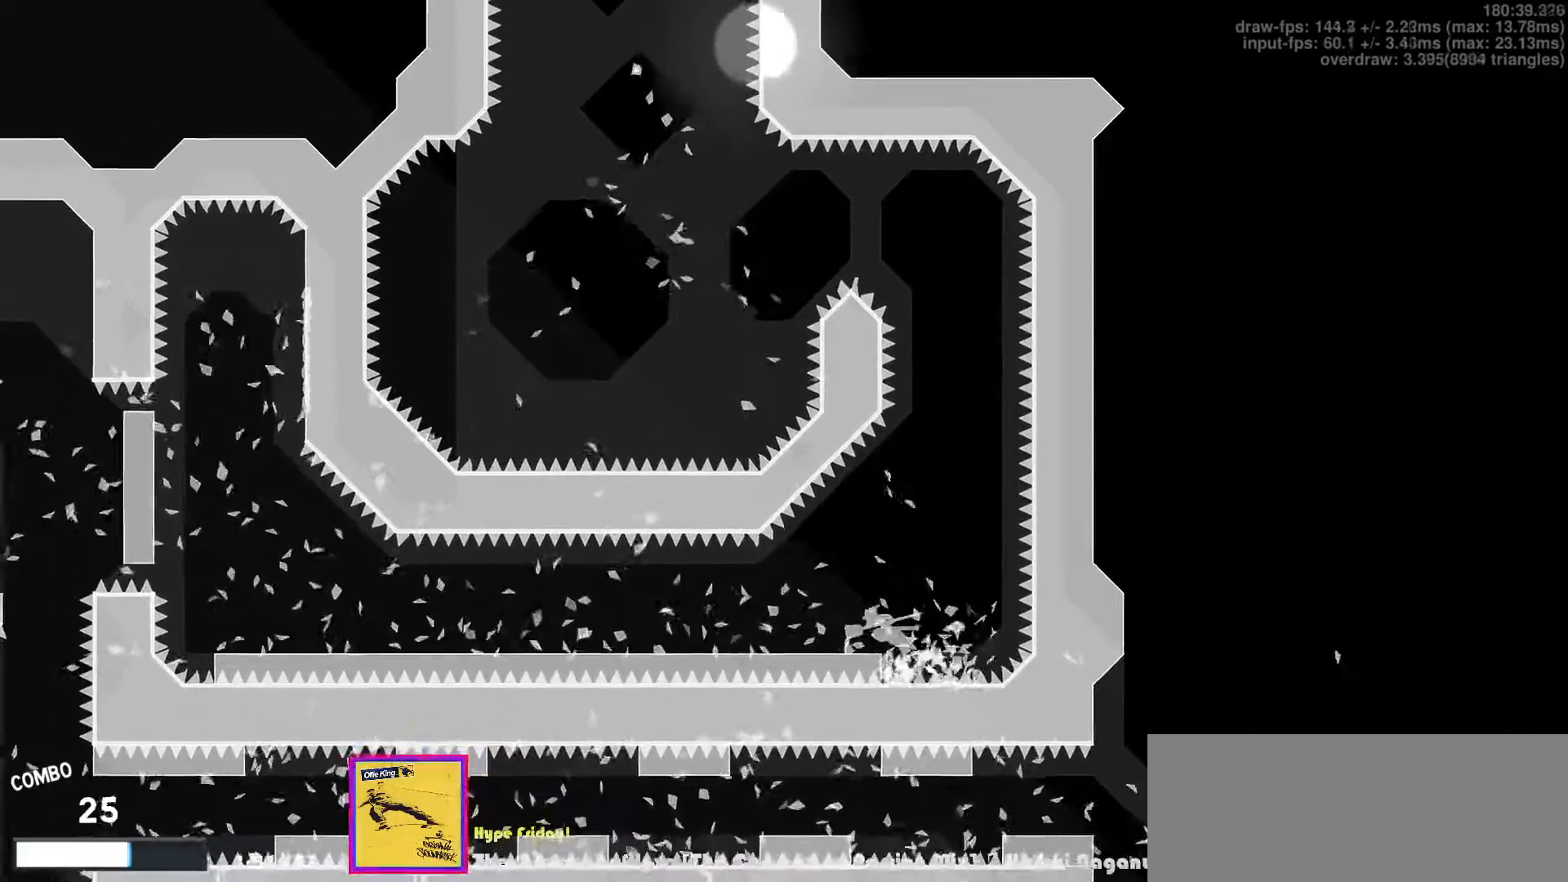
{"keys": ["left"], "events": [[100, "z", "down"], [200, "z", "up"], [333, "z", "down"], [417, "z", "up"]]}
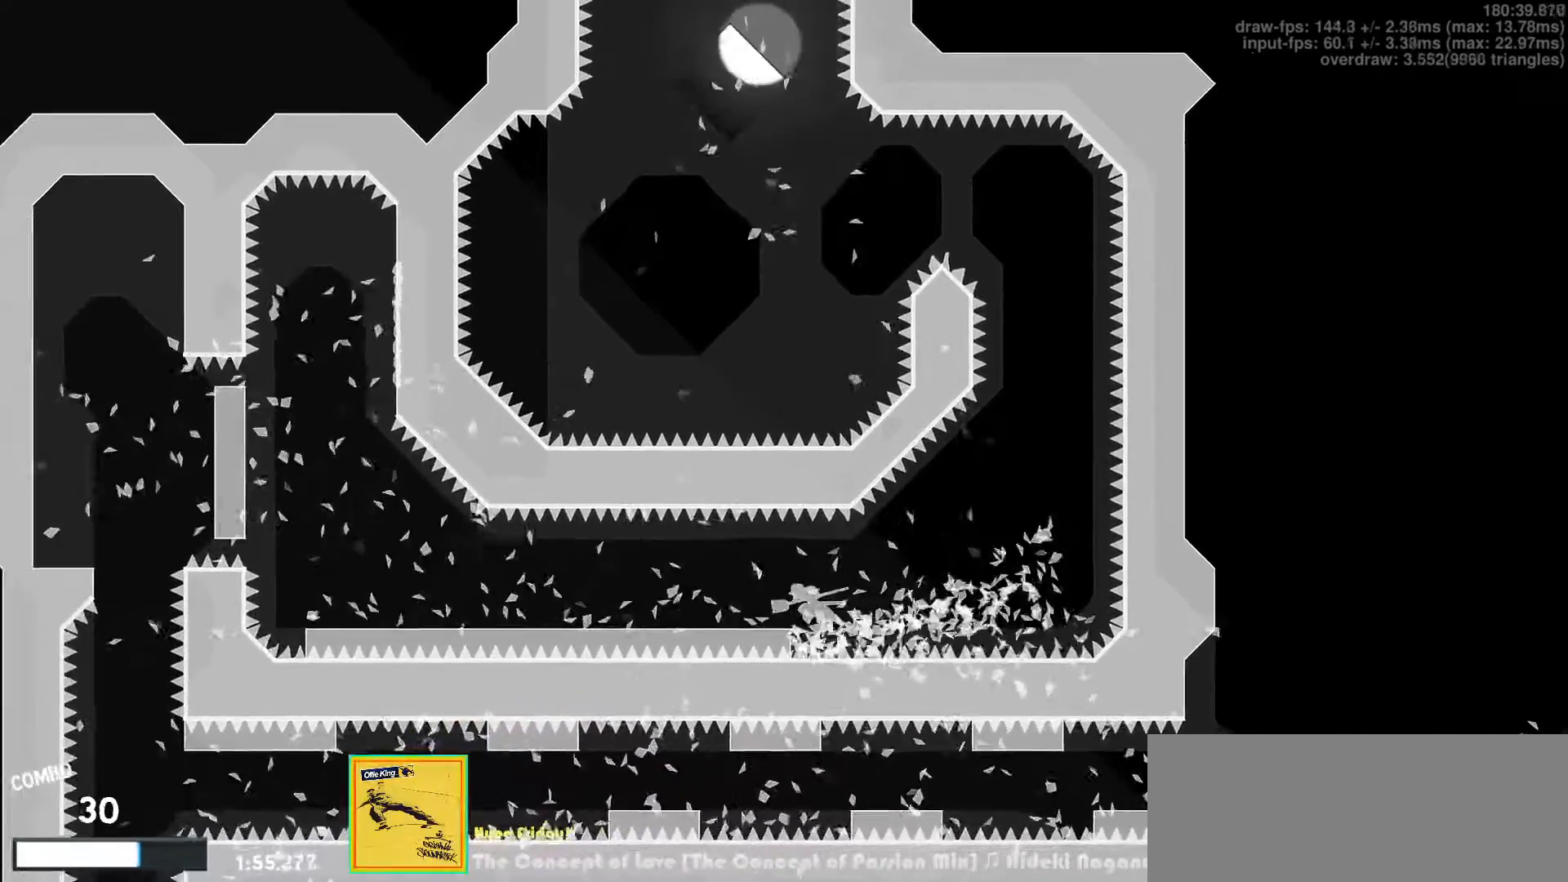
{"keys": ["left"], "events": [[83, "z", "down"], [167, "z", "up"], [300, "z", "down"], [367, "z", "up"]]}
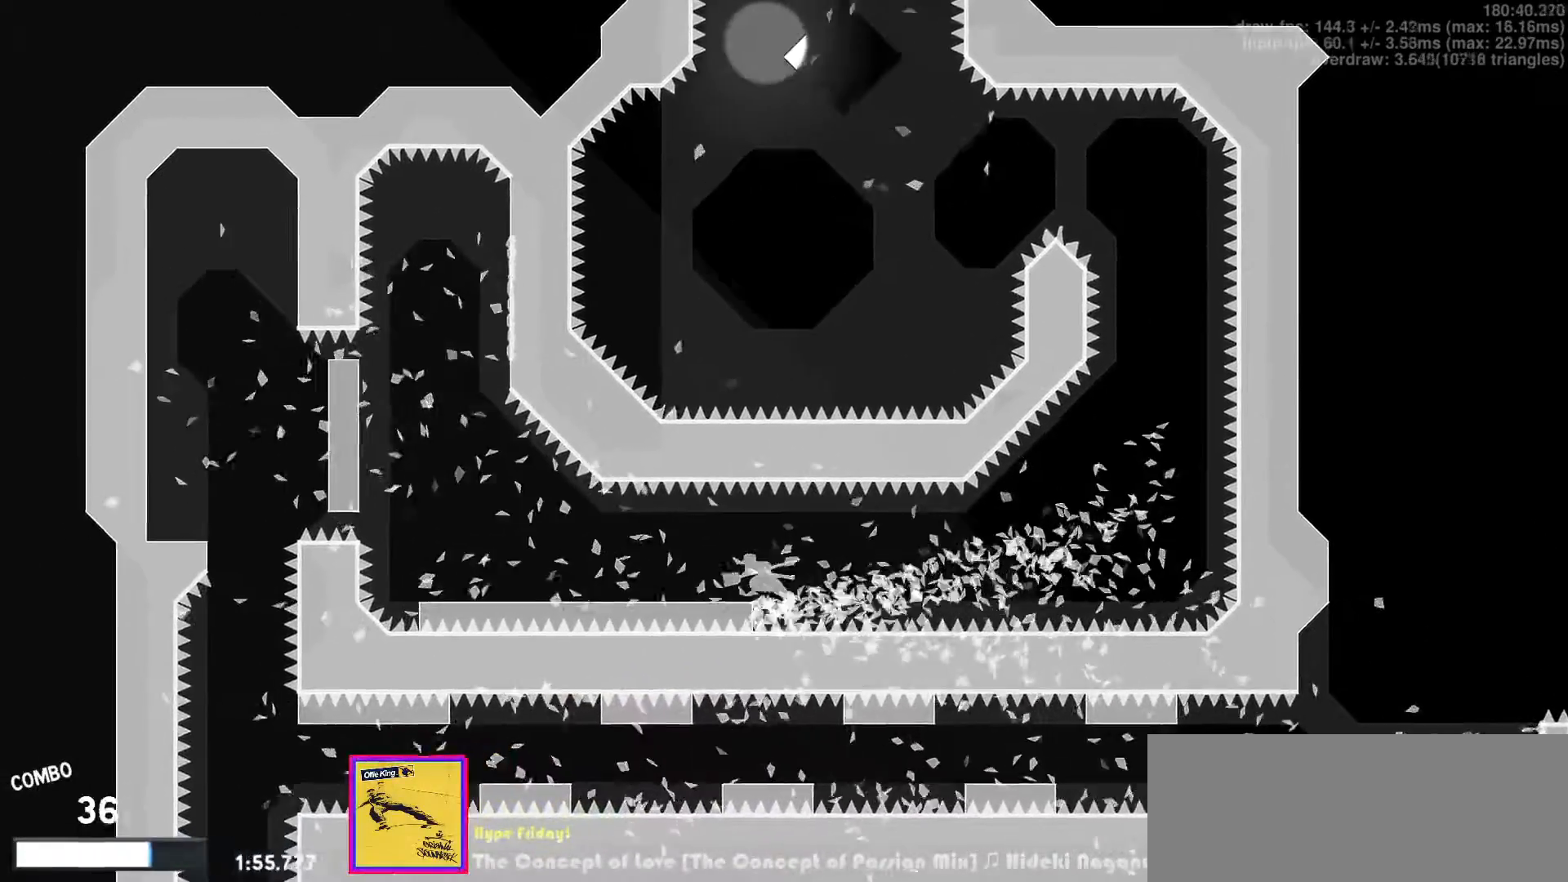
{"keys": ["left"], "events": [[33, "z", "down"], [117, "z", "up"]]}
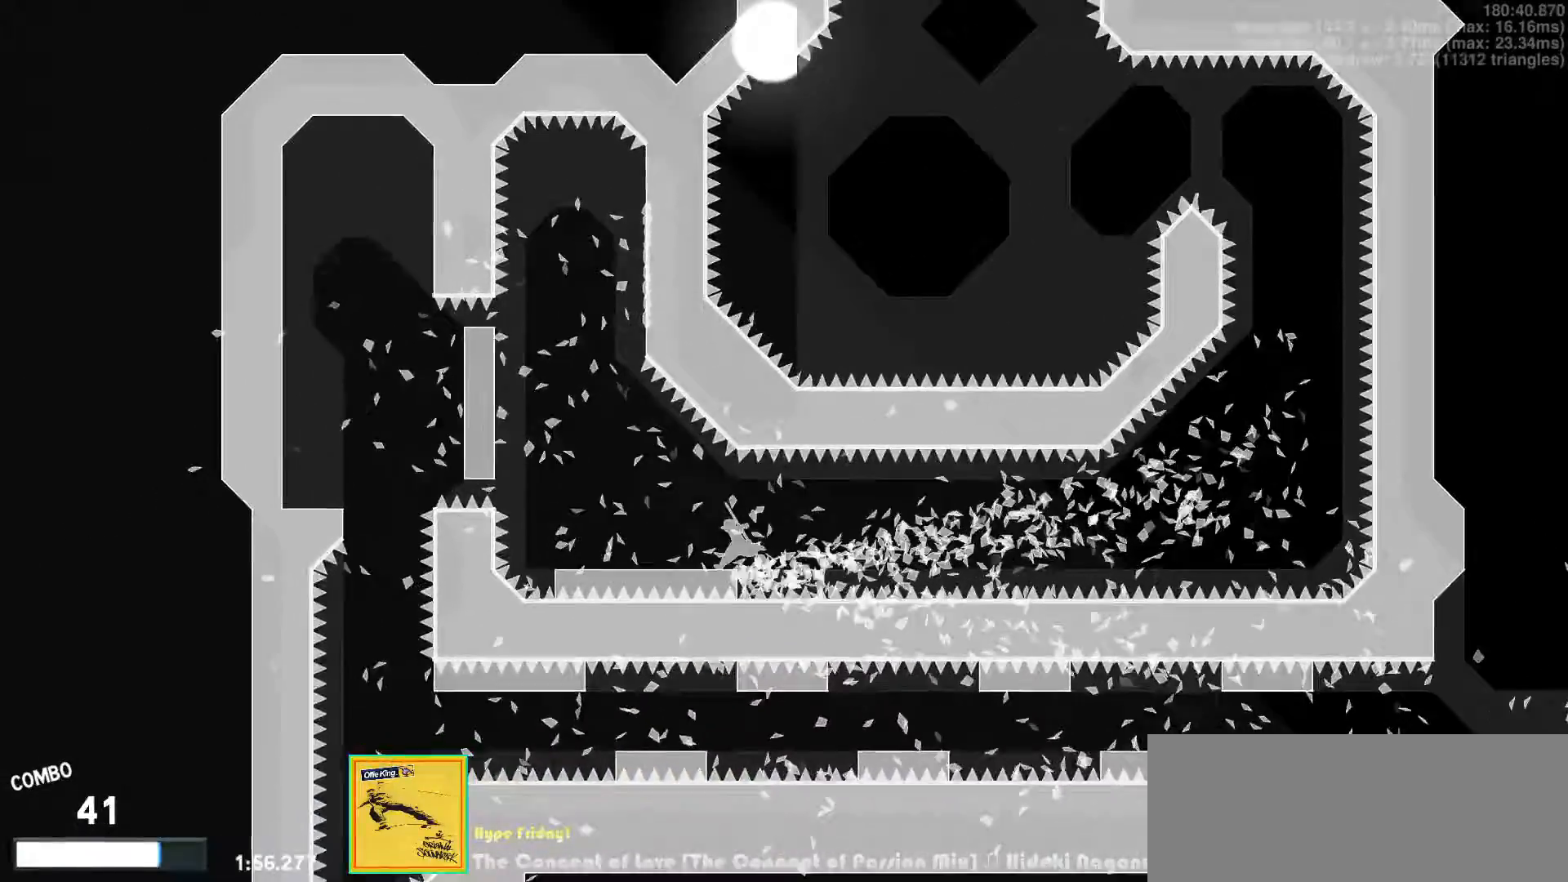
{"keys": ["v"], "events": [[350, "left", "up"], [500, "v", "down"]]}
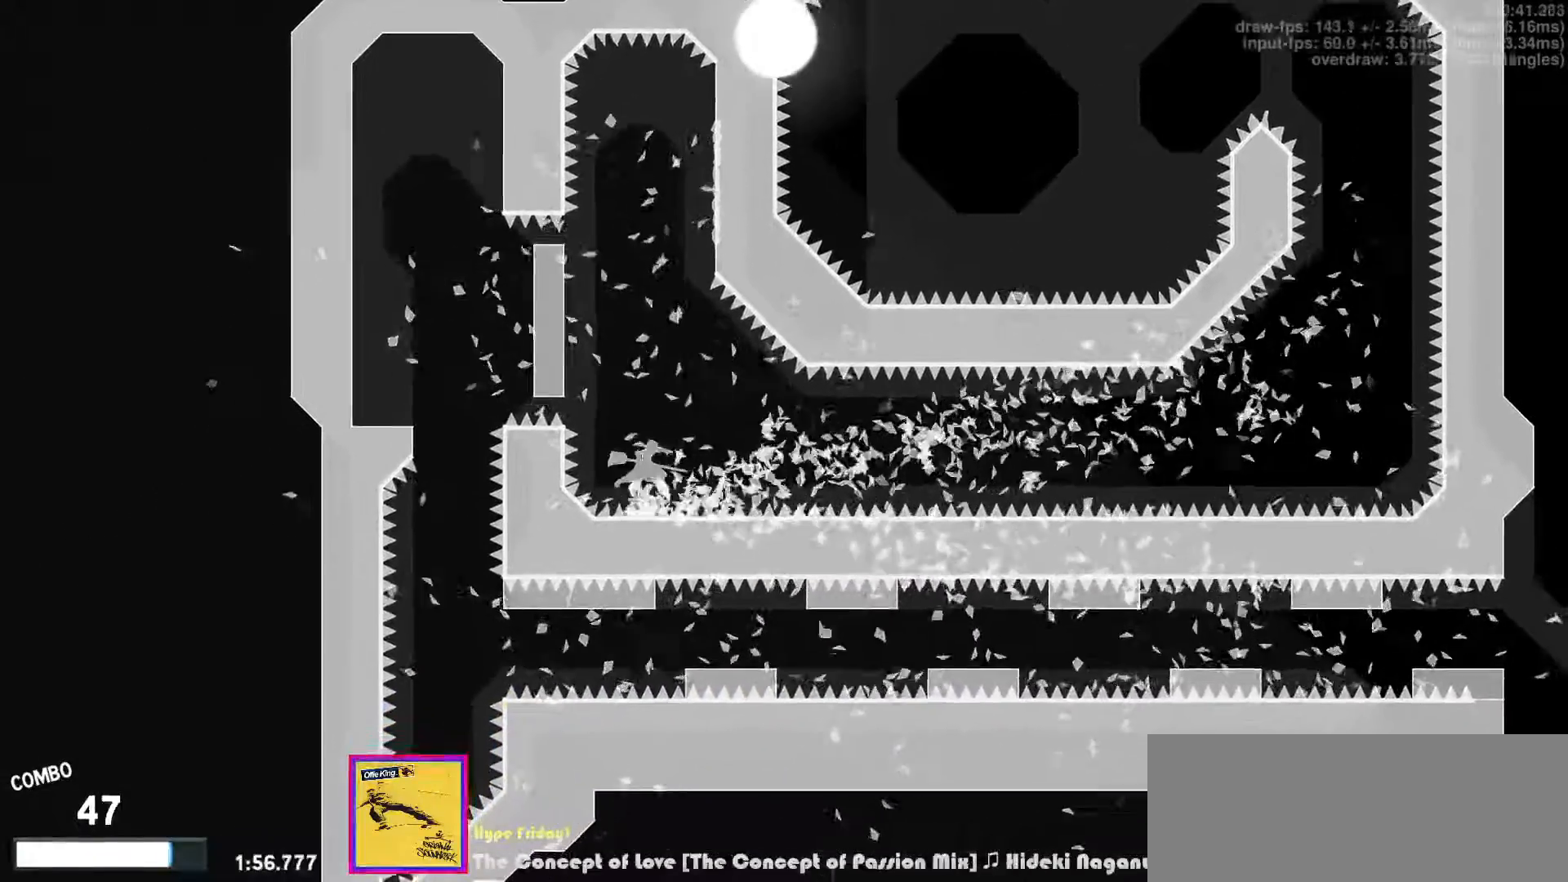
{"keys": ["left", "up"], "events": [[200, "left", "down"], [200, "up", "down"], [267, "v", "up"]]}